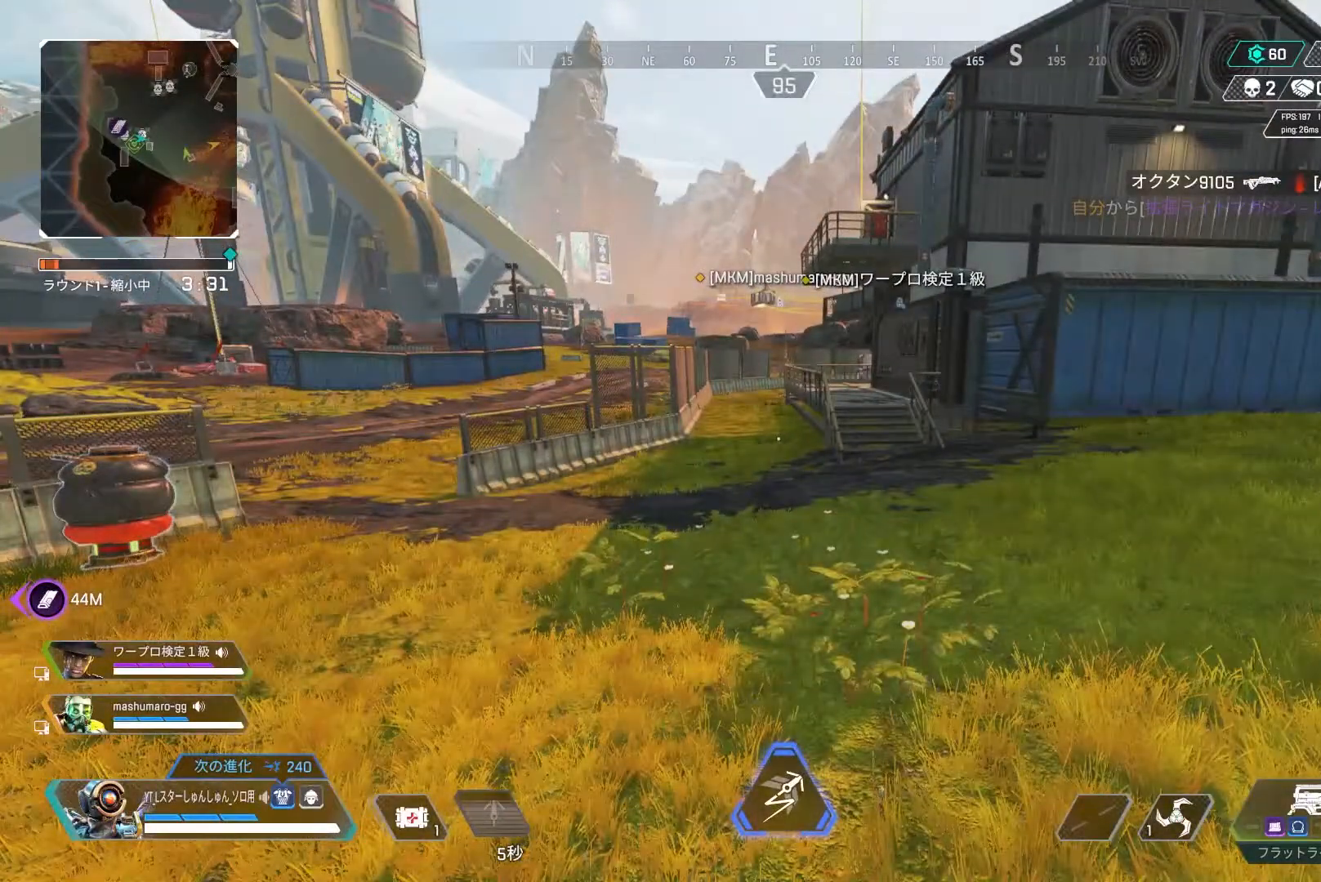
Gameplay with a controller (PlayStation layout); each line is a JSON object with the inputs held at the frame after it. "events" lists button and stick changes between this image and that frame as [ms after this image, input, new state], when the widget could be followed in between.
{"buttons": [], "left_stick": "up", "right_stick": "center", "events": [[83, "L1", "down"], [183, "L1", "up"]]}
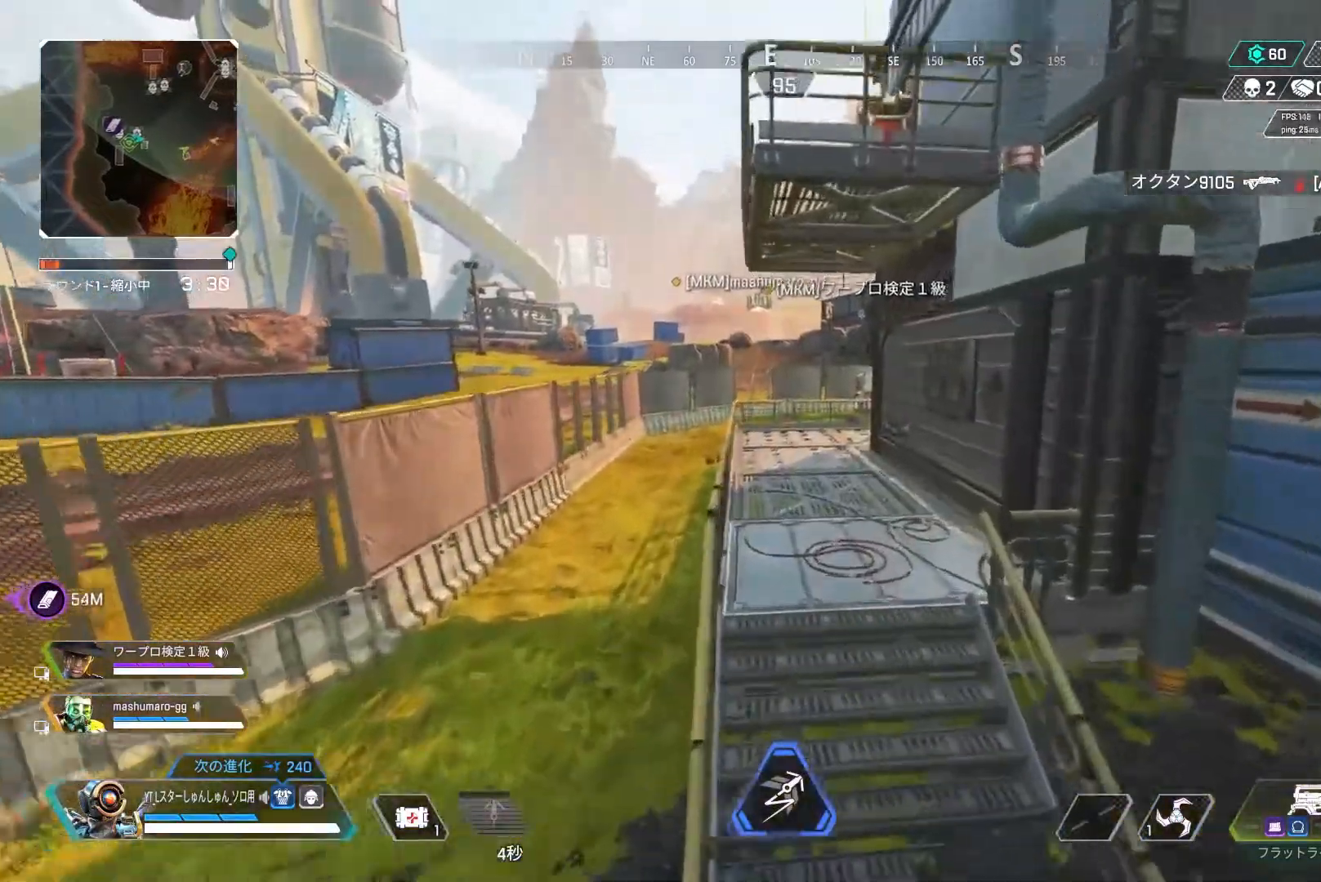
{"buttons": [], "left_stick": "up", "right_stick": "center", "events": [[183, "L3", "down"], [400, "L3", "up"]]}
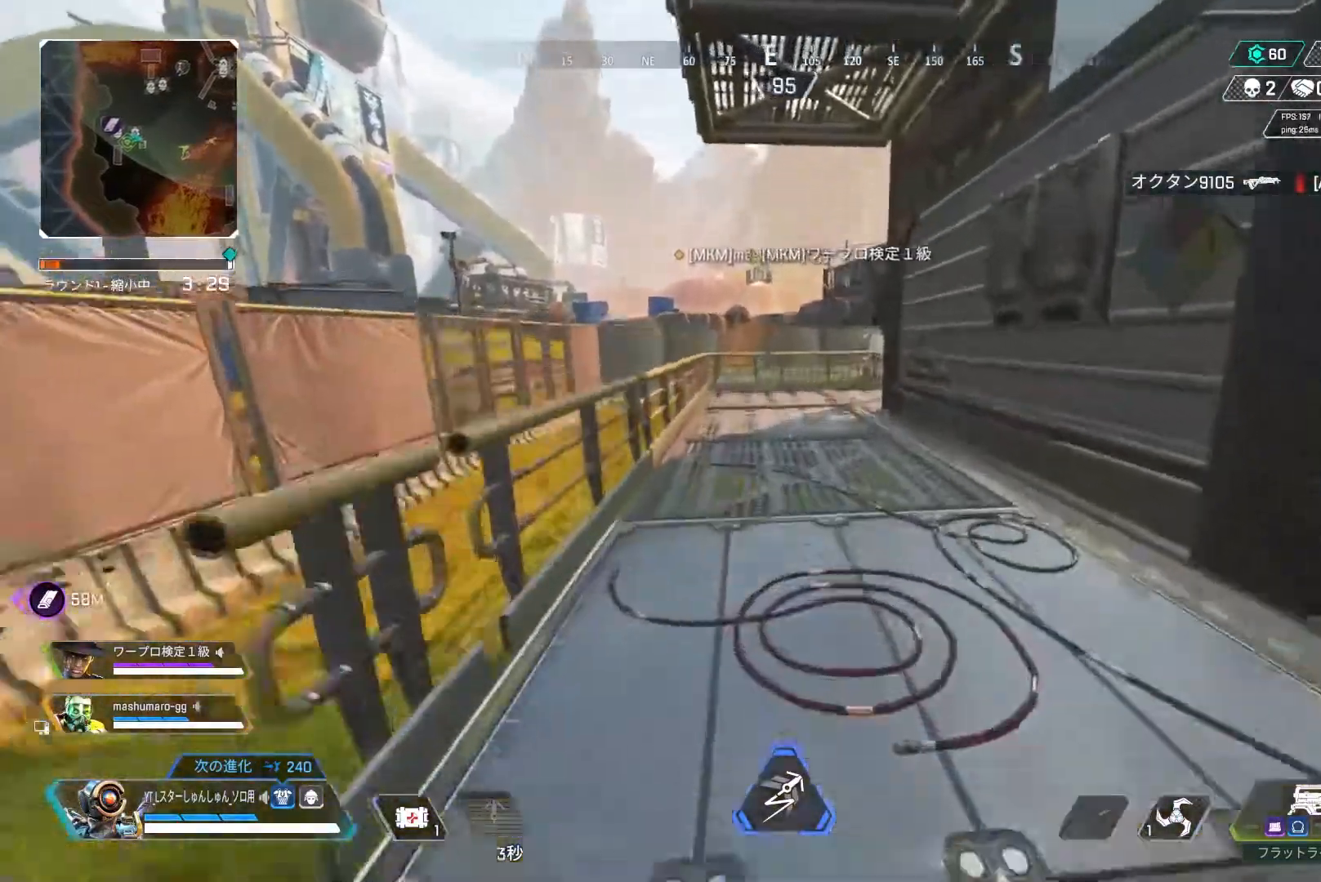
{"buttons": [], "left_stick": "up", "right_stick": "center", "events": []}
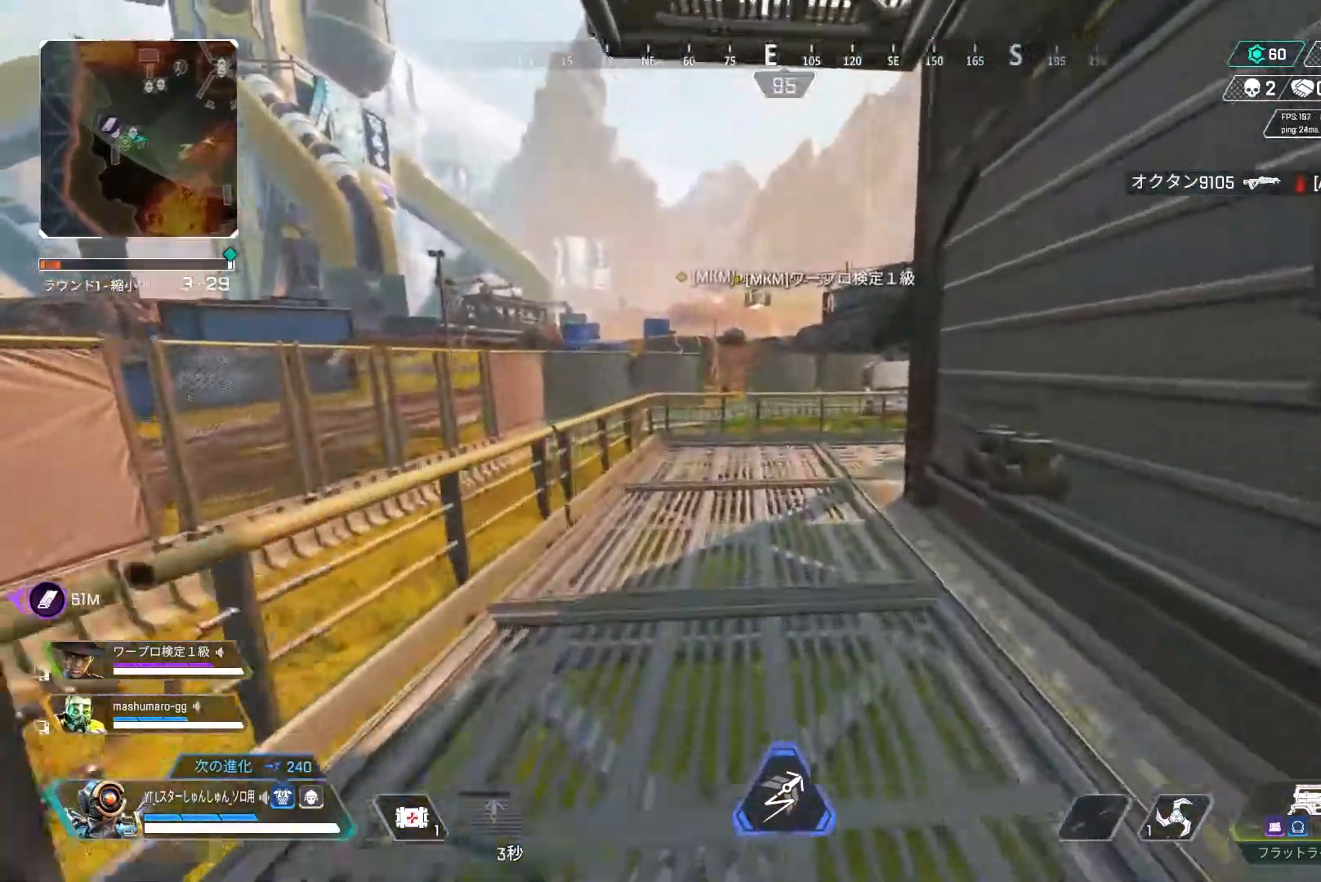
{"buttons": [], "left_stick": "up", "right_stick": "center", "events": []}
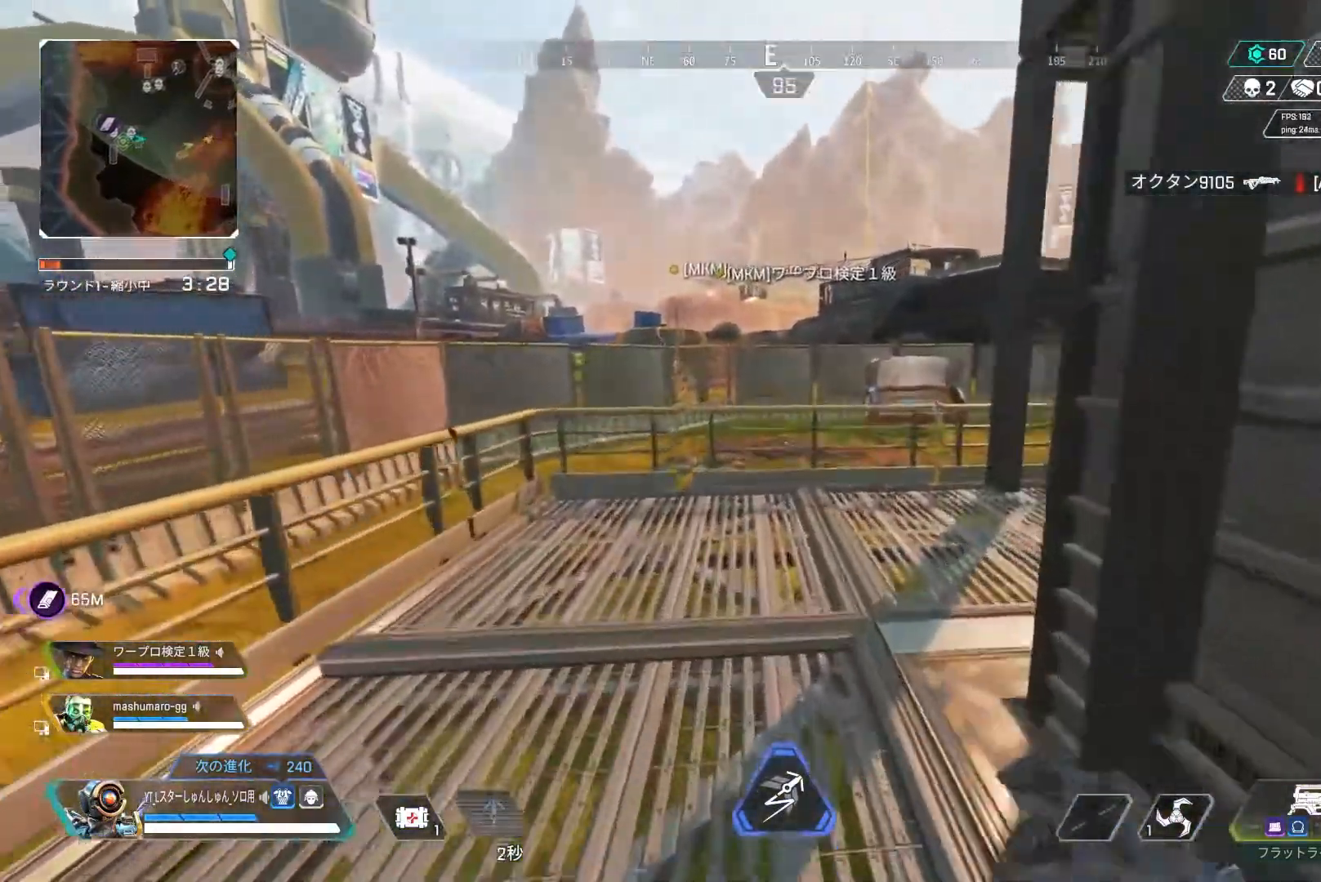
{"buttons": ["L1"], "left_stick": "up", "right_stick": "center", "events": [[450, "L1", "down"]]}
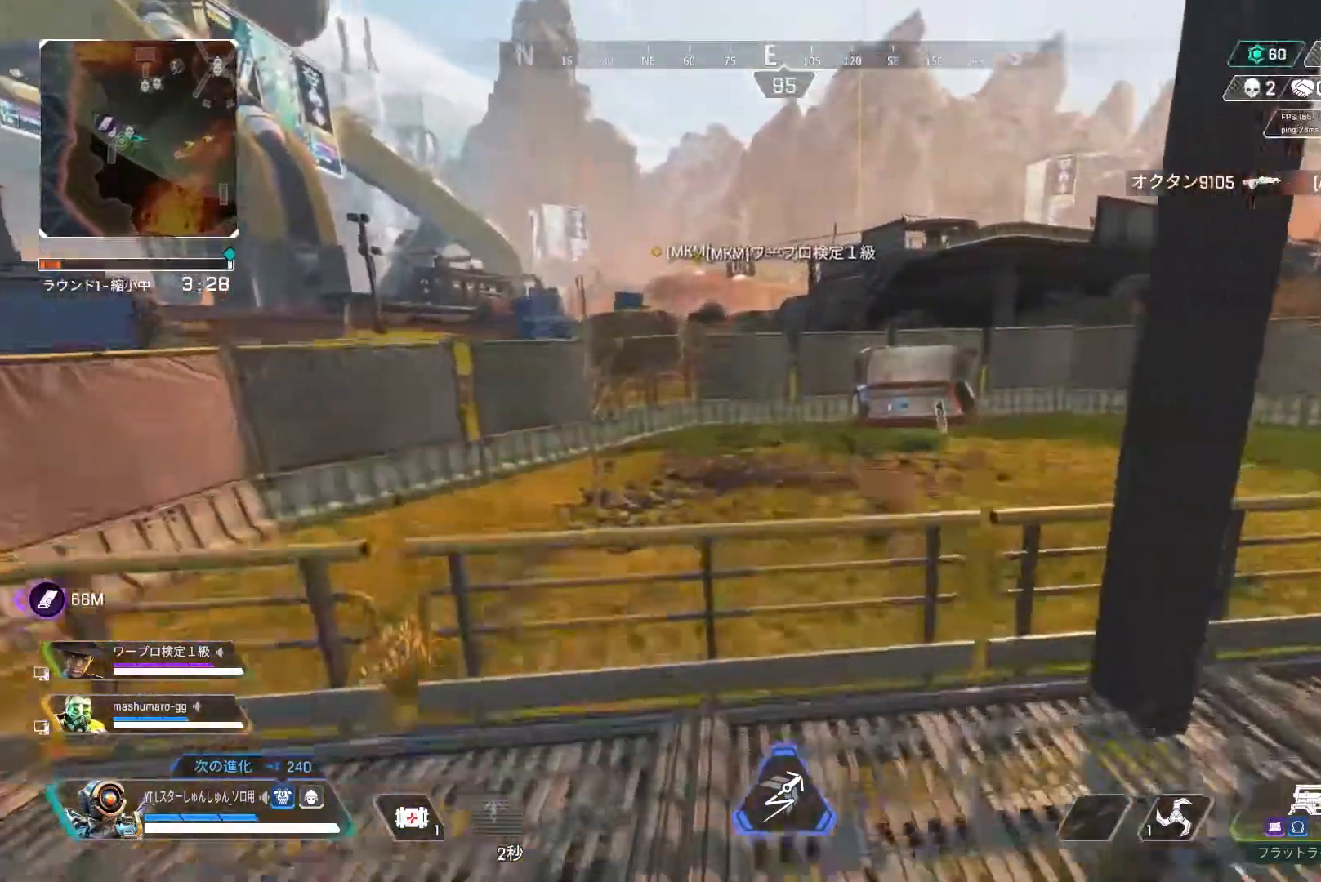
{"buttons": [], "left_stick": "right", "right_stick": "center", "events": [[33, "L1", "up"], [133, "left_stick", "up-right"], [267, "left_stick", "right"]]}
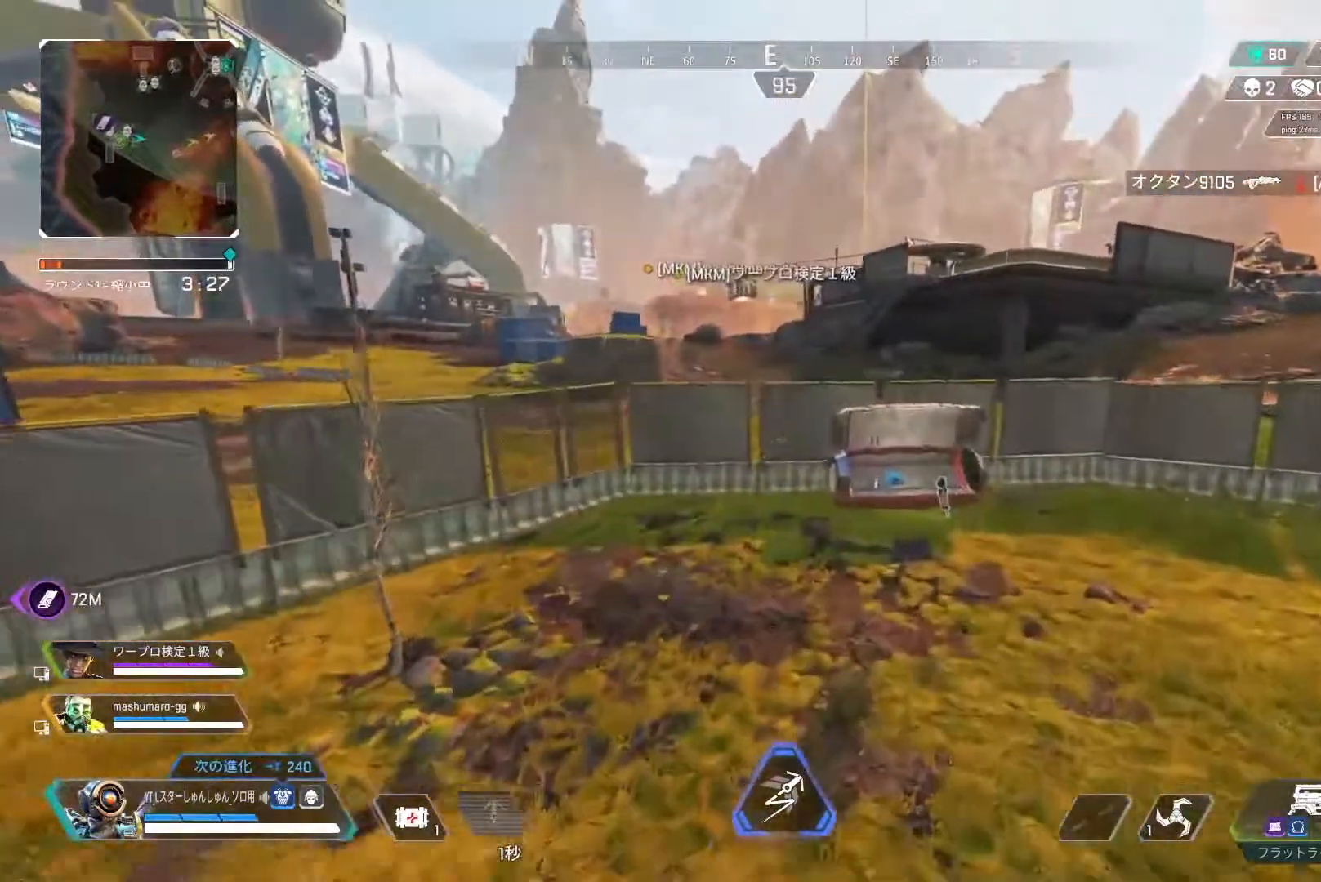
{"buttons": ["L3"], "left_stick": "up-right", "right_stick": "center", "events": [[83, "left_stick", "up-right"], [300, "right_stick", "right"], [383, "L3", "down"], [483, "right_stick", "center"]]}
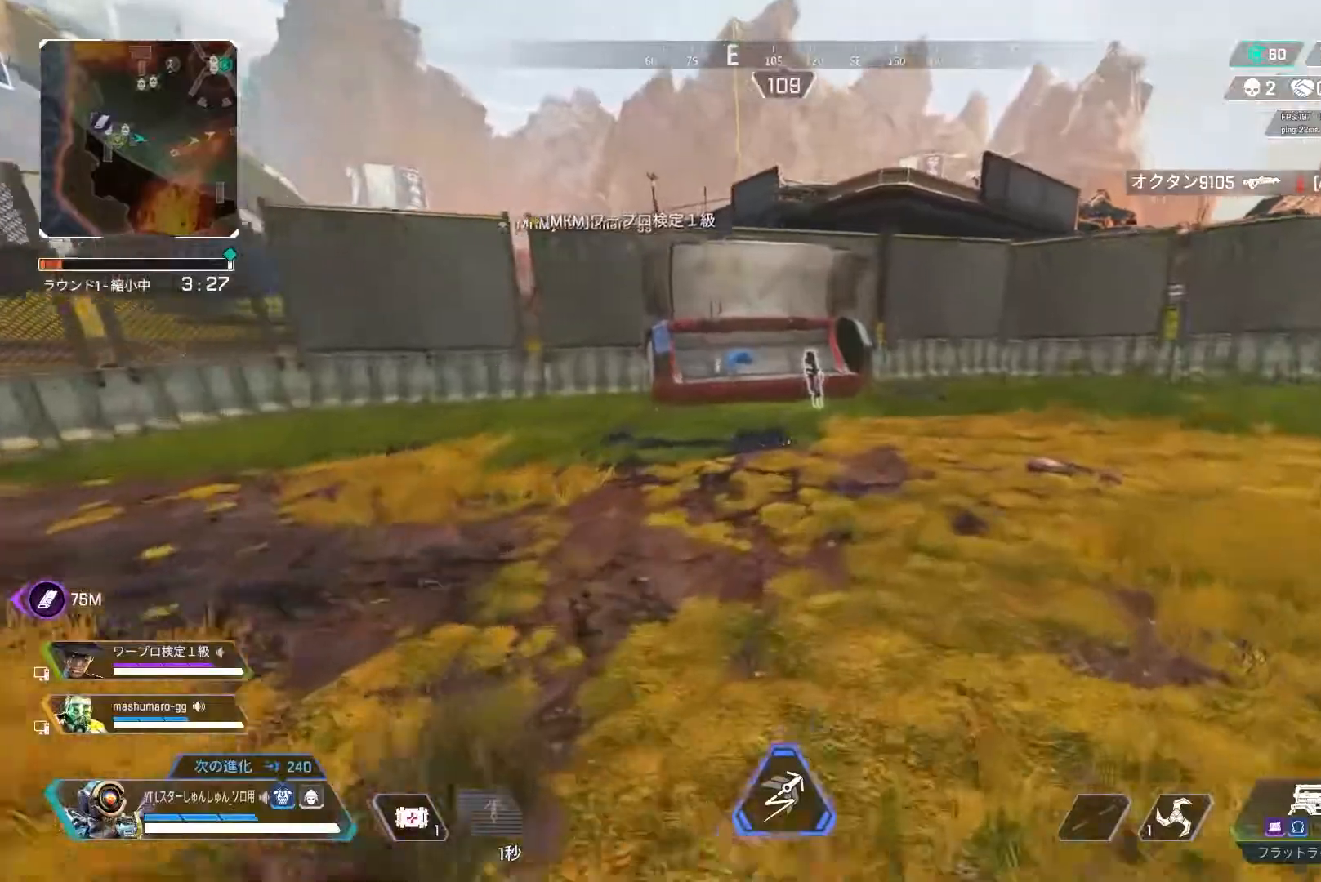
{"buttons": [], "left_stick": "up", "right_stick": "center", "events": [[167, "L3", "up"], [167, "left_stick", "up"]]}
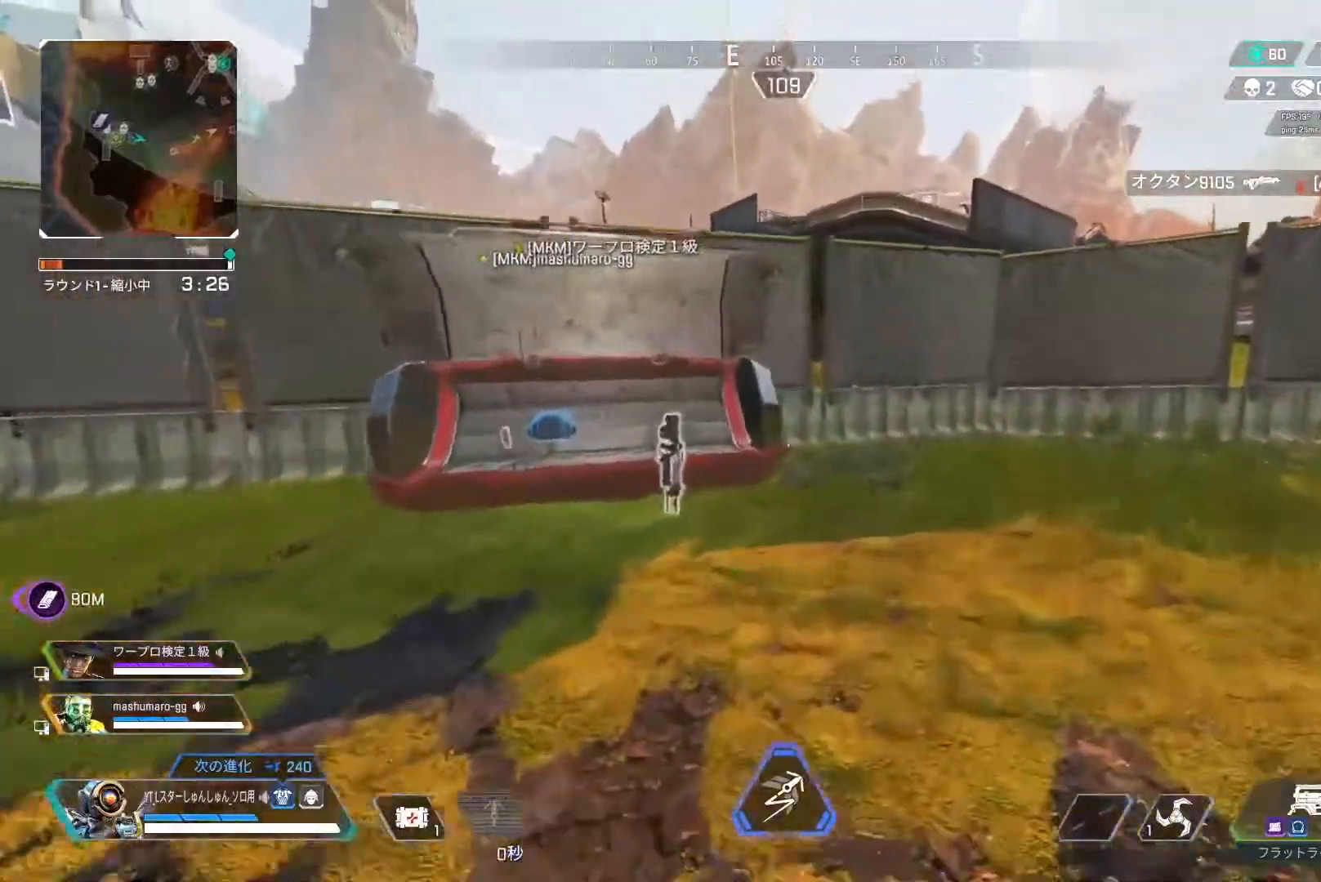
{"buttons": [], "left_stick": "up", "right_stick": "center", "events": []}
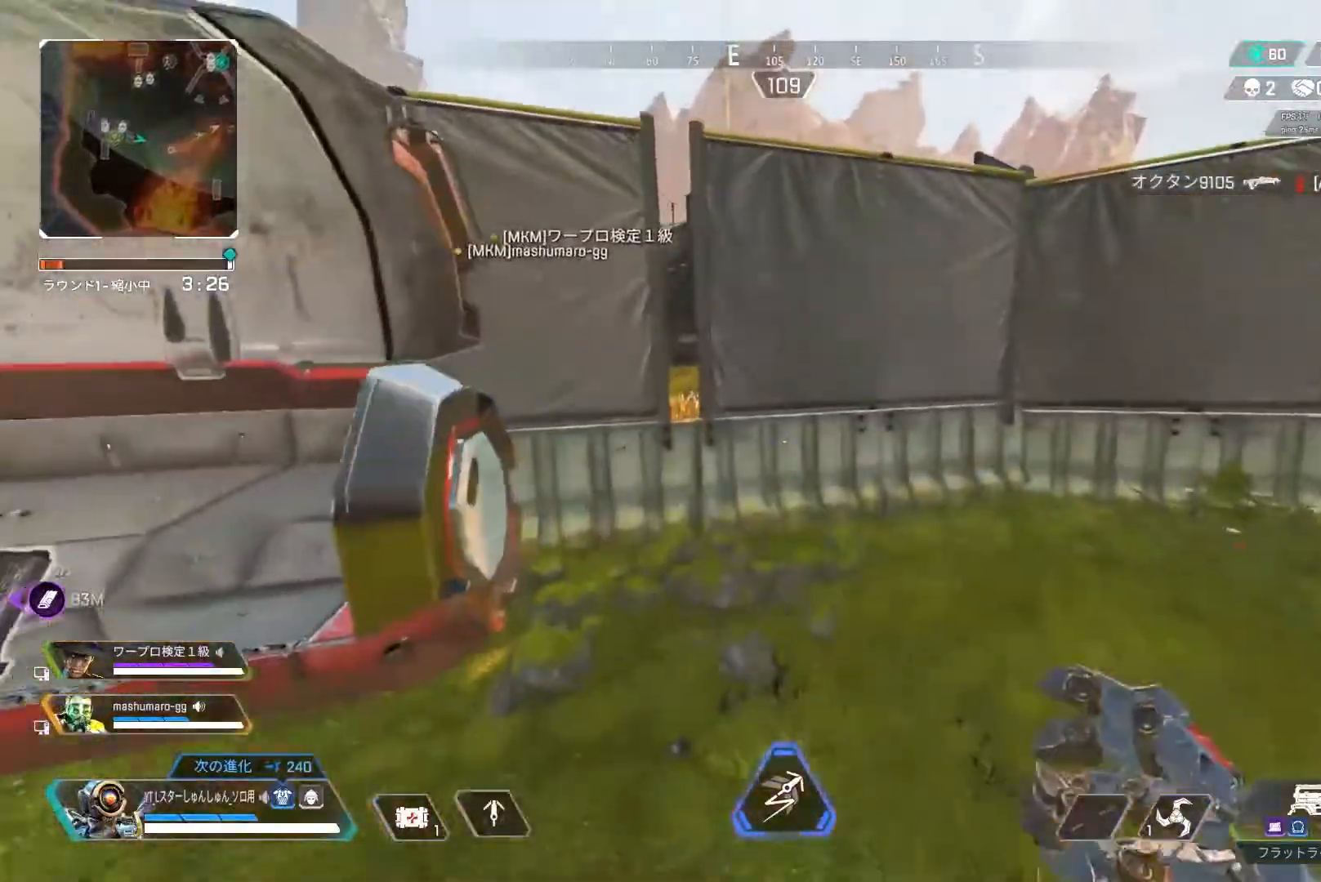
{"buttons": [], "left_stick": "up", "right_stick": "center", "events": [[33, "L1", "down"], [133, "L1", "up"]]}
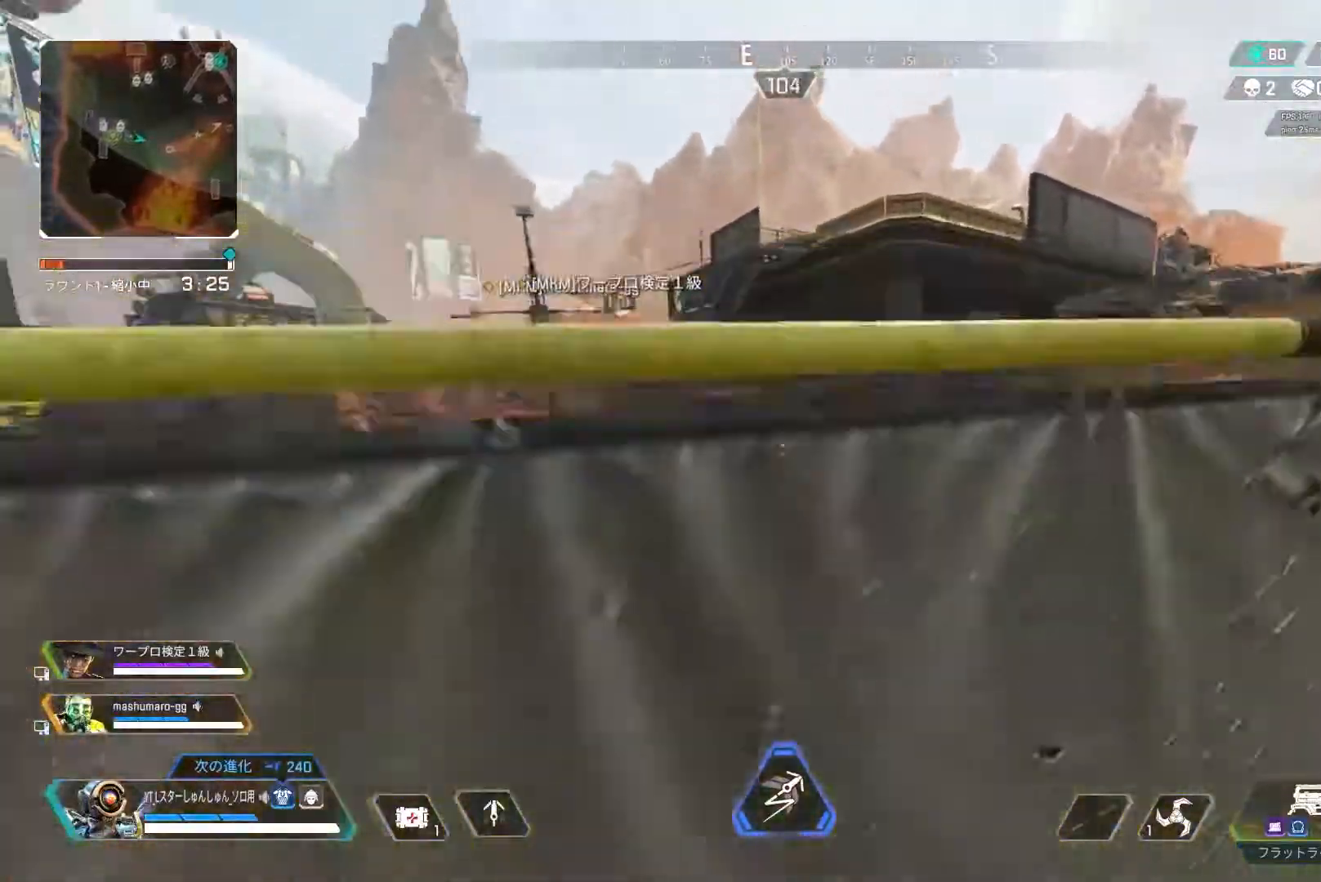
{"buttons": [], "left_stick": "up", "right_stick": "center", "events": []}
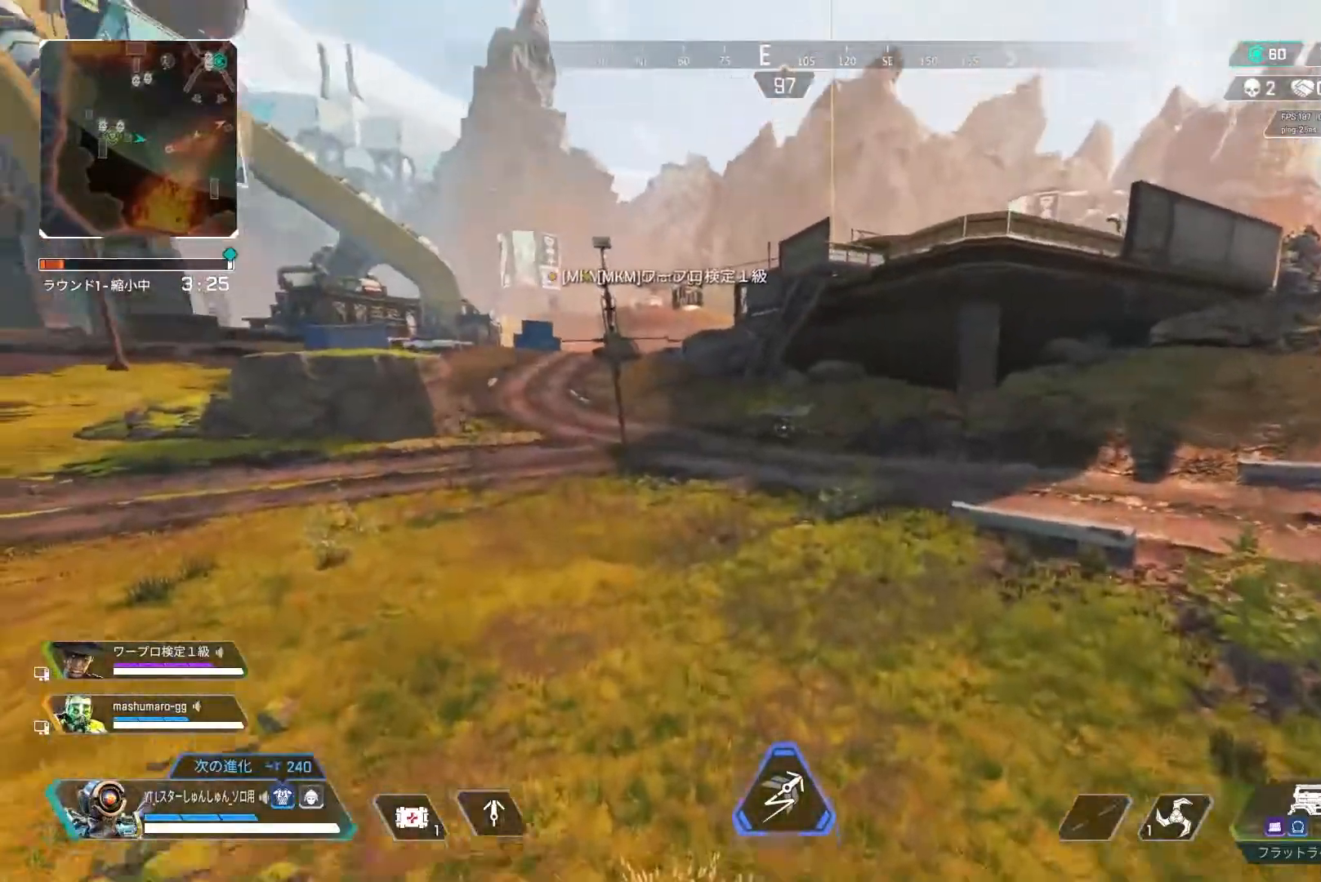
{"buttons": [], "left_stick": "up", "right_stick": "up", "events": [[100, "R3", "down"], [433, "R3", "up"], [450, "right_stick", "up"]]}
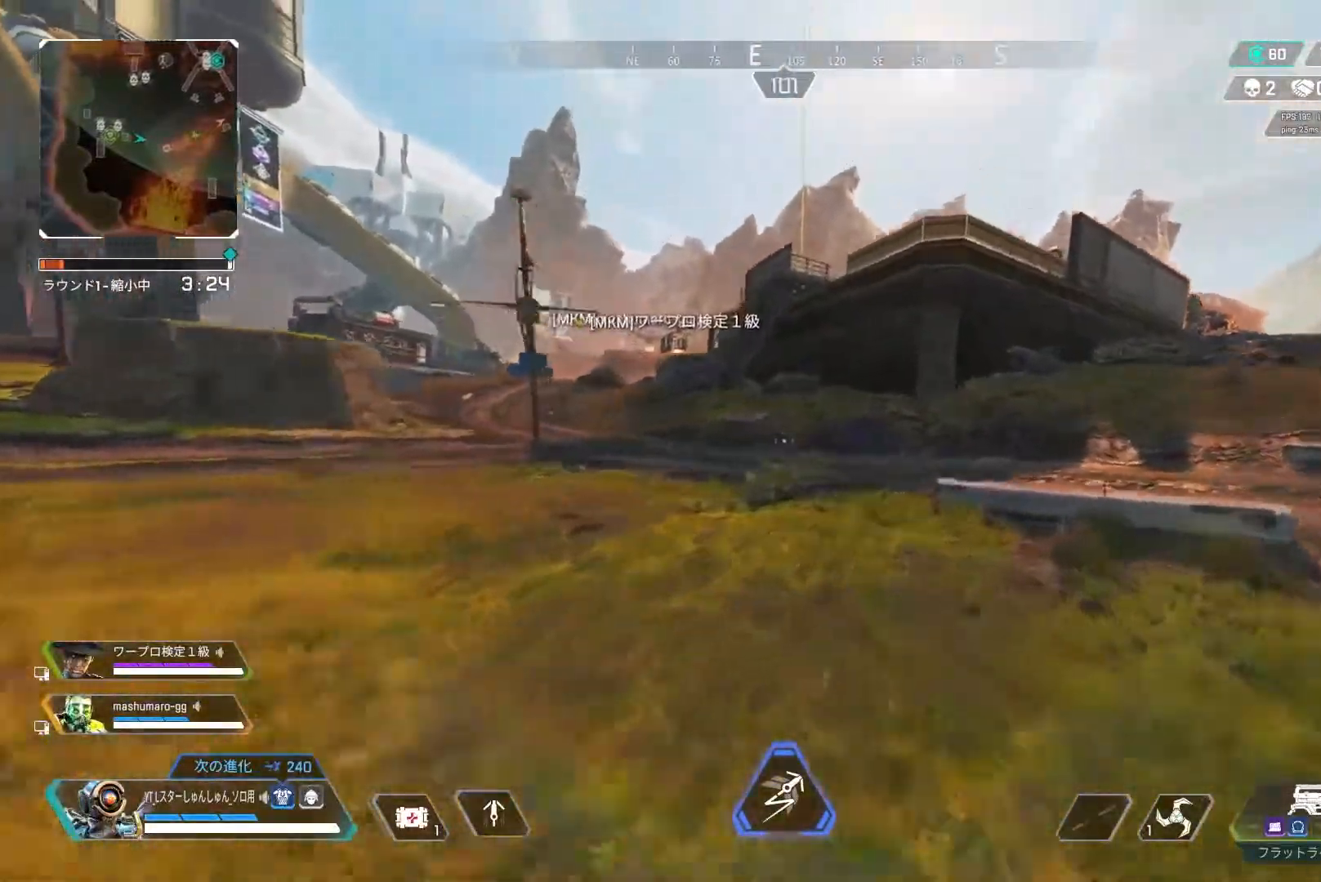
{"buttons": [], "left_stick": "up", "right_stick": "up", "events": [[167, "left_stick", "up-left"], [217, "L1", "down"], [300, "L1", "up"], [417, "left_stick", "up"]]}
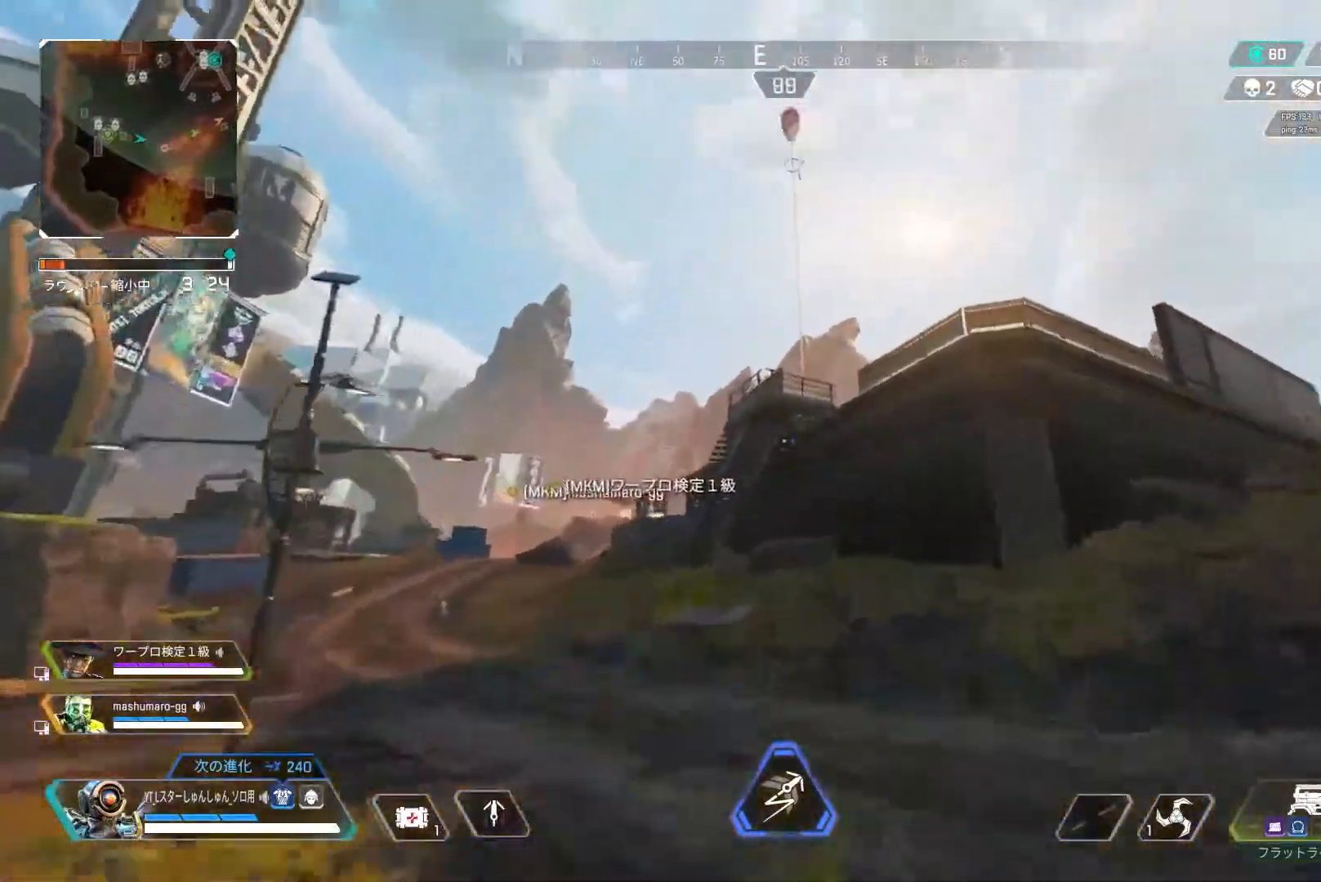
{"buttons": ["L3"], "left_stick": "up", "right_stick": "center", "events": [[50, "L3", "down"], [200, "right_stick", "center"]]}
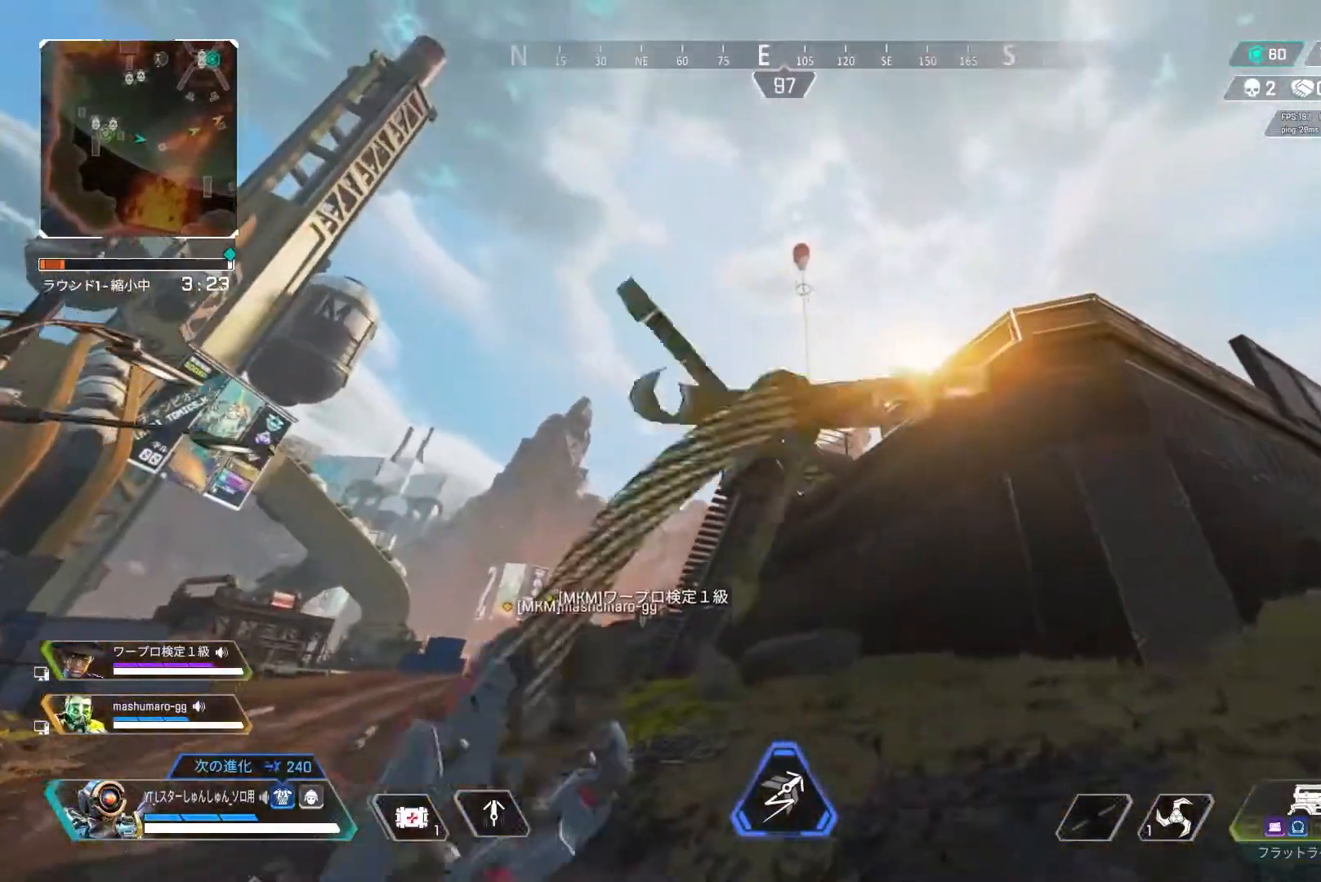
{"buttons": [], "left_stick": "up", "right_stick": "down-left", "events": [[17, "CROSS", "down"], [67, "CROSS", "up"], [167, "right_stick", "down-left"], [300, "L3", "up"]]}
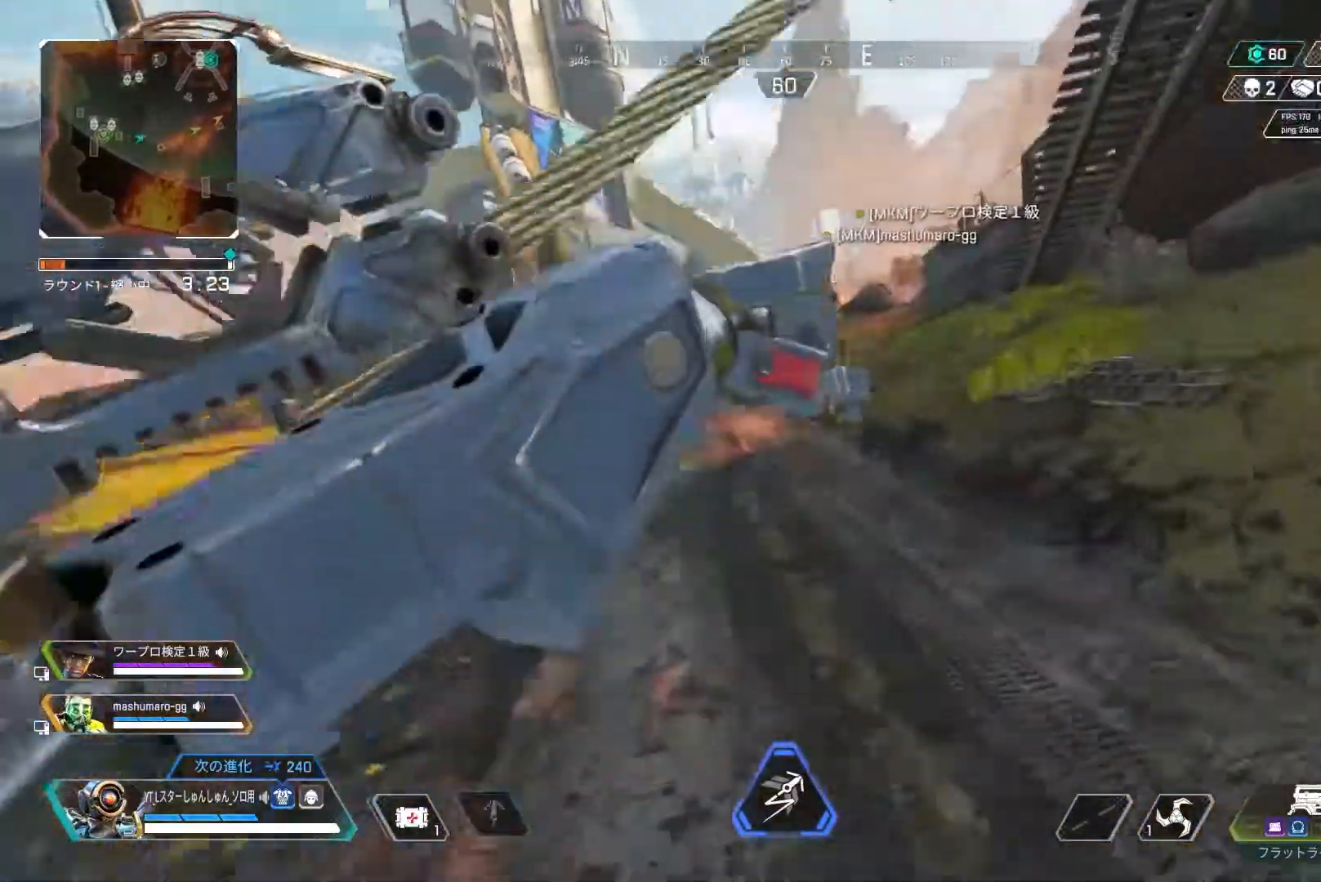
{"buttons": [], "left_stick": "up", "right_stick": "up", "events": [[50, "right_stick", "left"], [200, "right_stick", "up-left"], [433, "right_stick", "up"]]}
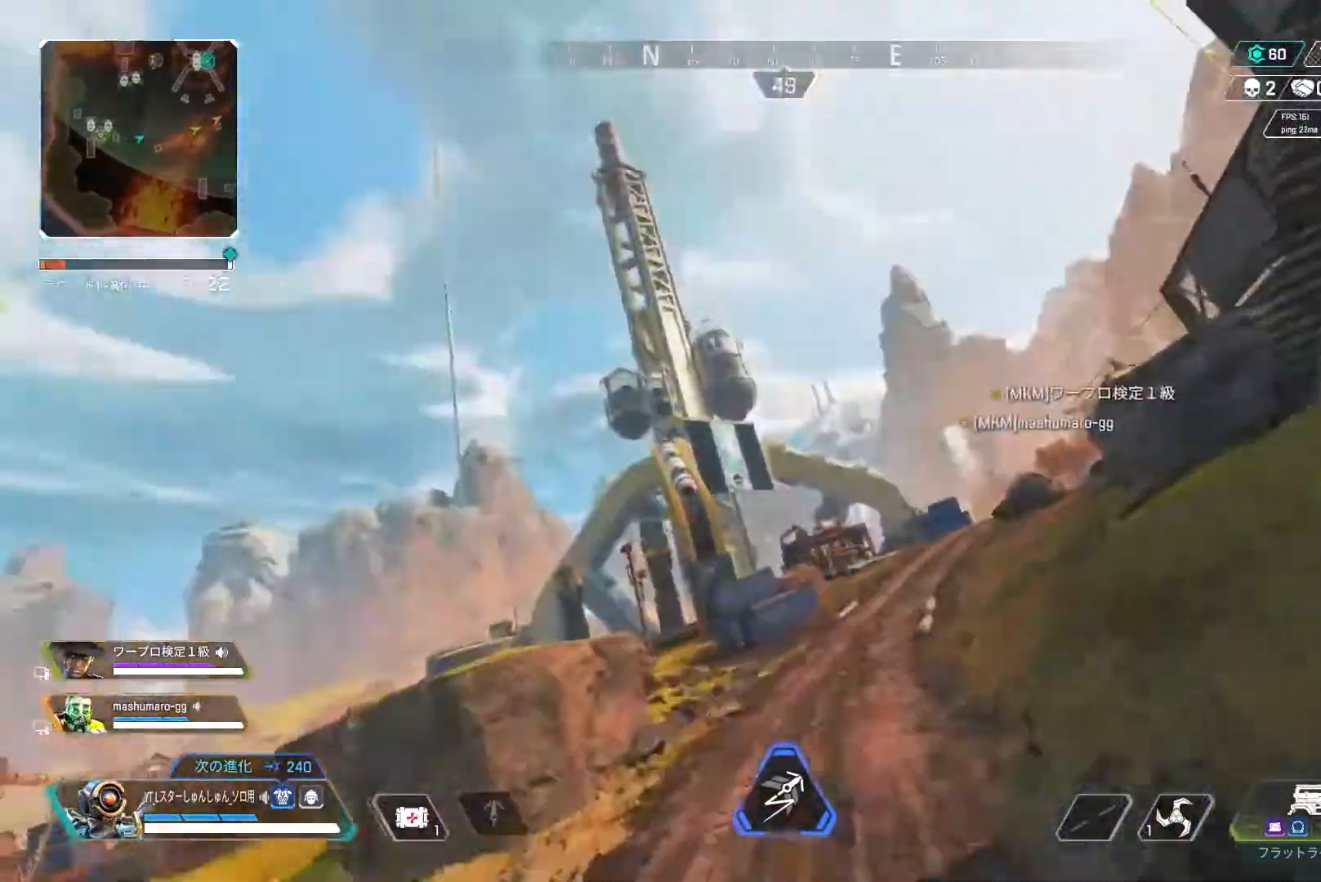
{"buttons": [], "left_stick": "up", "right_stick": "down-right", "events": [[433, "right_stick", "right"], [500, "right_stick", "down-right"]]}
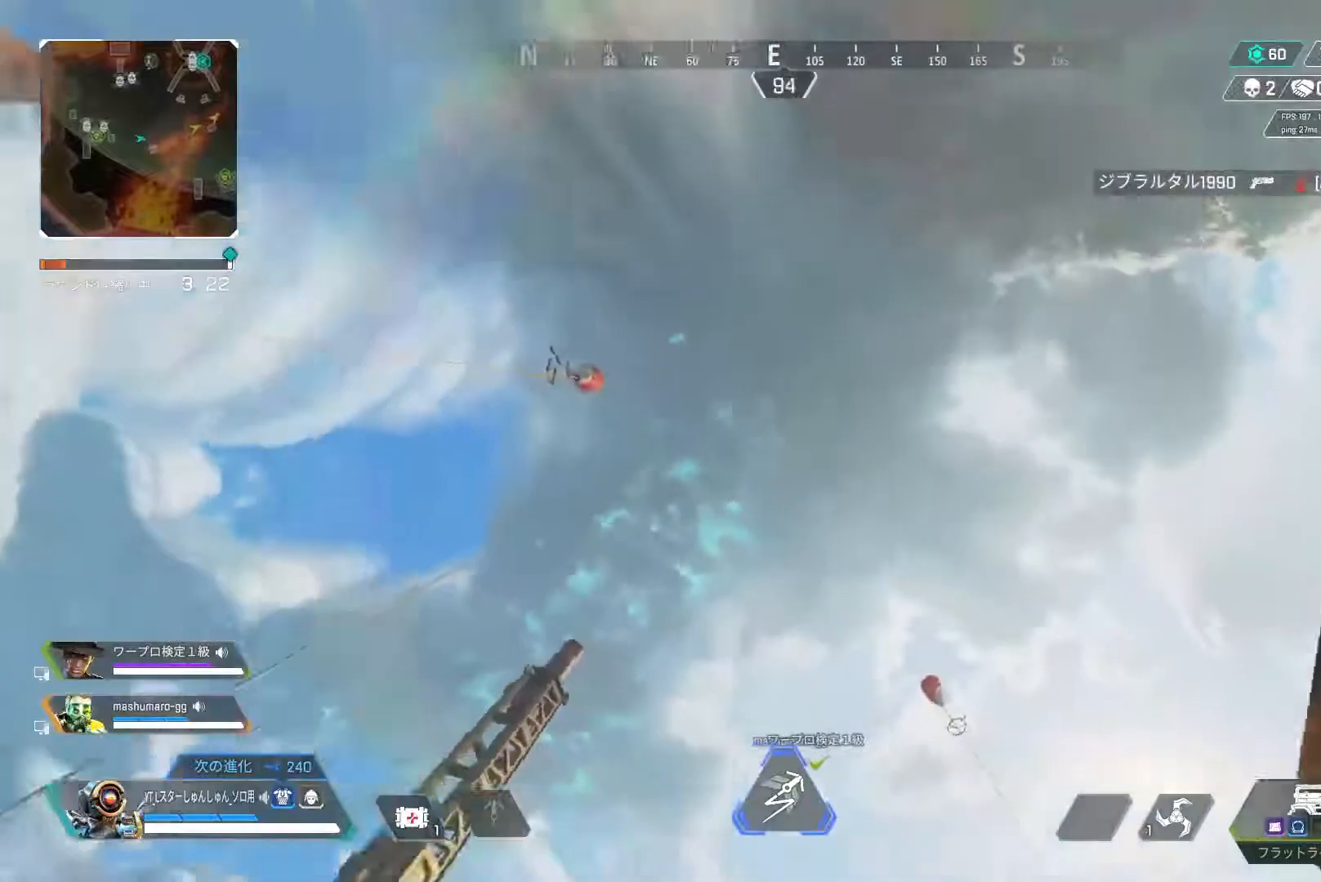
{"buttons": [], "left_stick": "left", "right_stick": "down", "events": [[183, "right_stick", "down"], [267, "left_stick", "up-left"], [383, "left_stick", "left"]]}
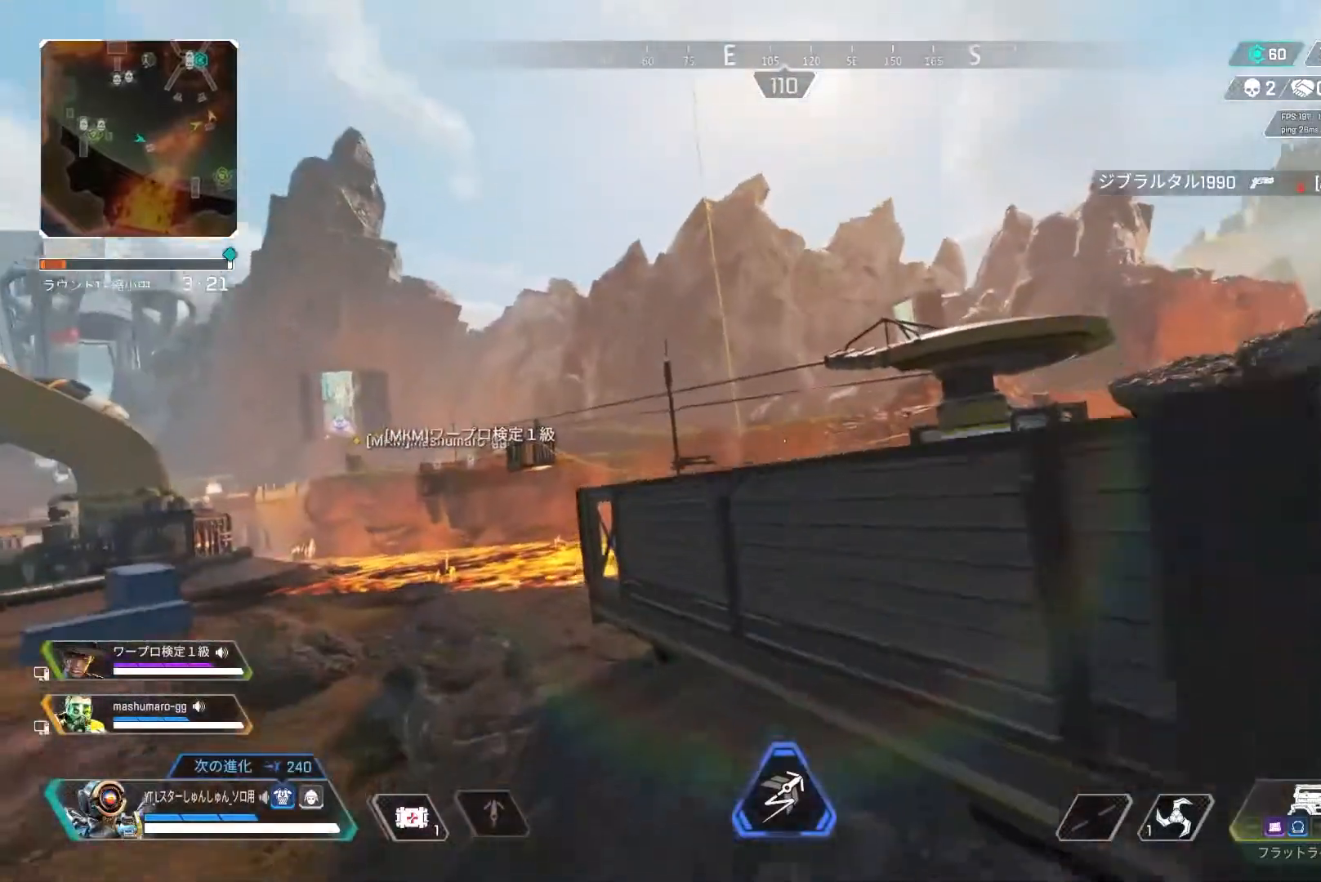
{"buttons": [], "left_stick": "up-right", "right_stick": "right", "events": [[117, "left_stick", "up"], [317, "left_stick", "up-right"], [367, "right_stick", "right"]]}
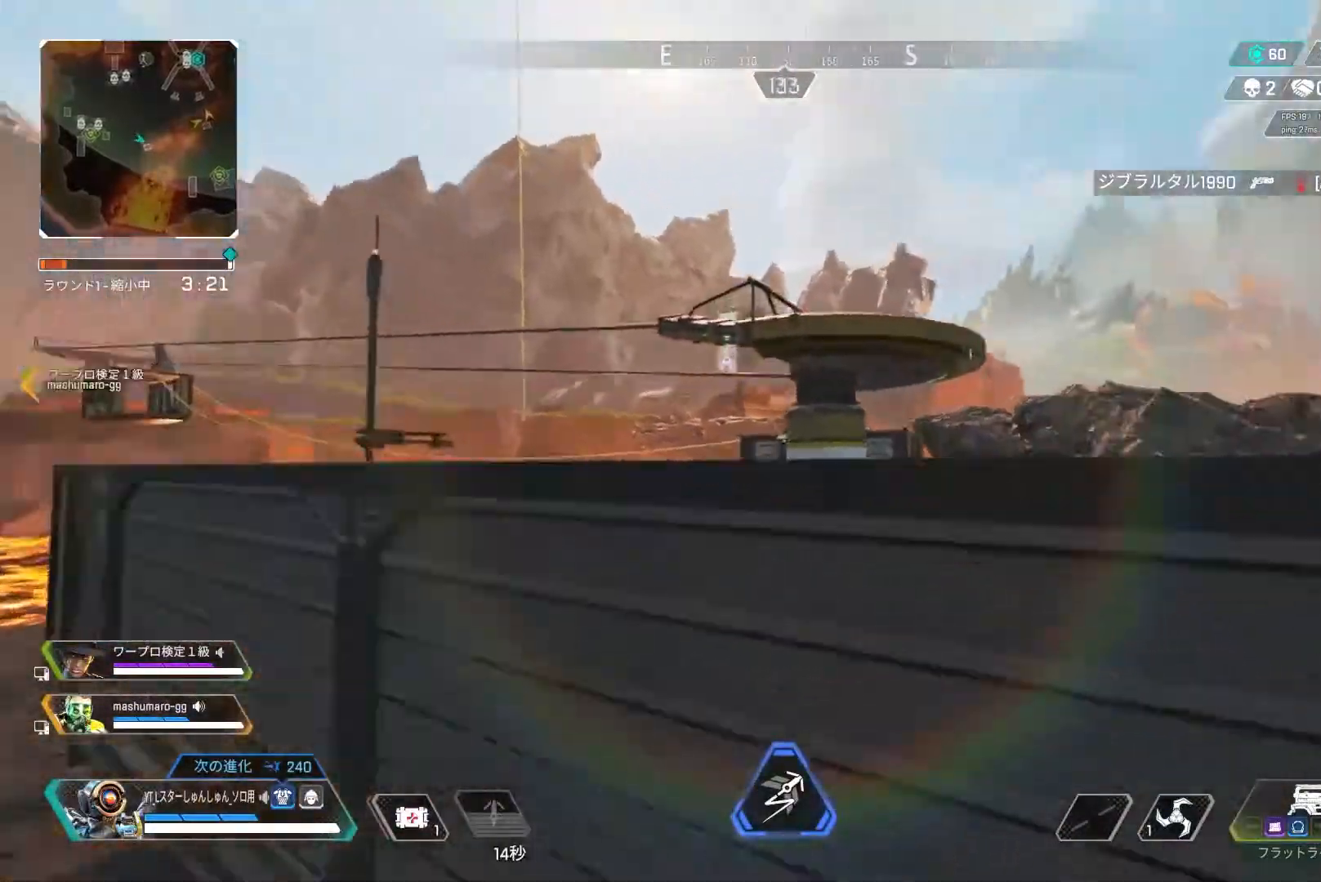
{"buttons": [], "left_stick": "up", "right_stick": "up-left", "events": [[33, "L1", "down"], [217, "left_stick", "up"], [250, "right_stick", "up-left"], [367, "L1", "up"]]}
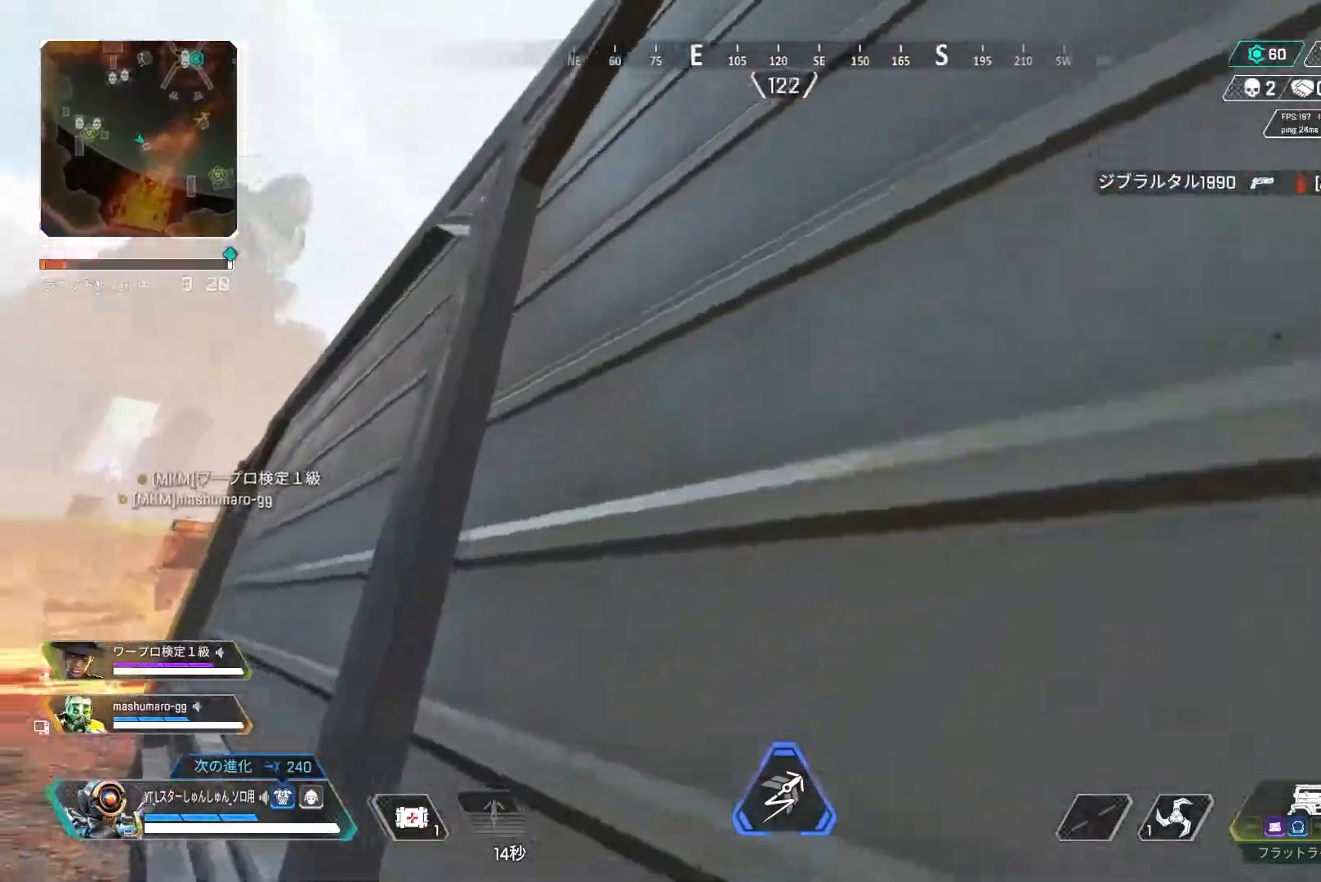
{"buttons": ["L3"], "left_stick": "up", "right_stick": "down-right", "events": [[67, "L3", "down"], [200, "right_stick", "center"], [350, "right_stick", "right"], [417, "right_stick", "down-right"]]}
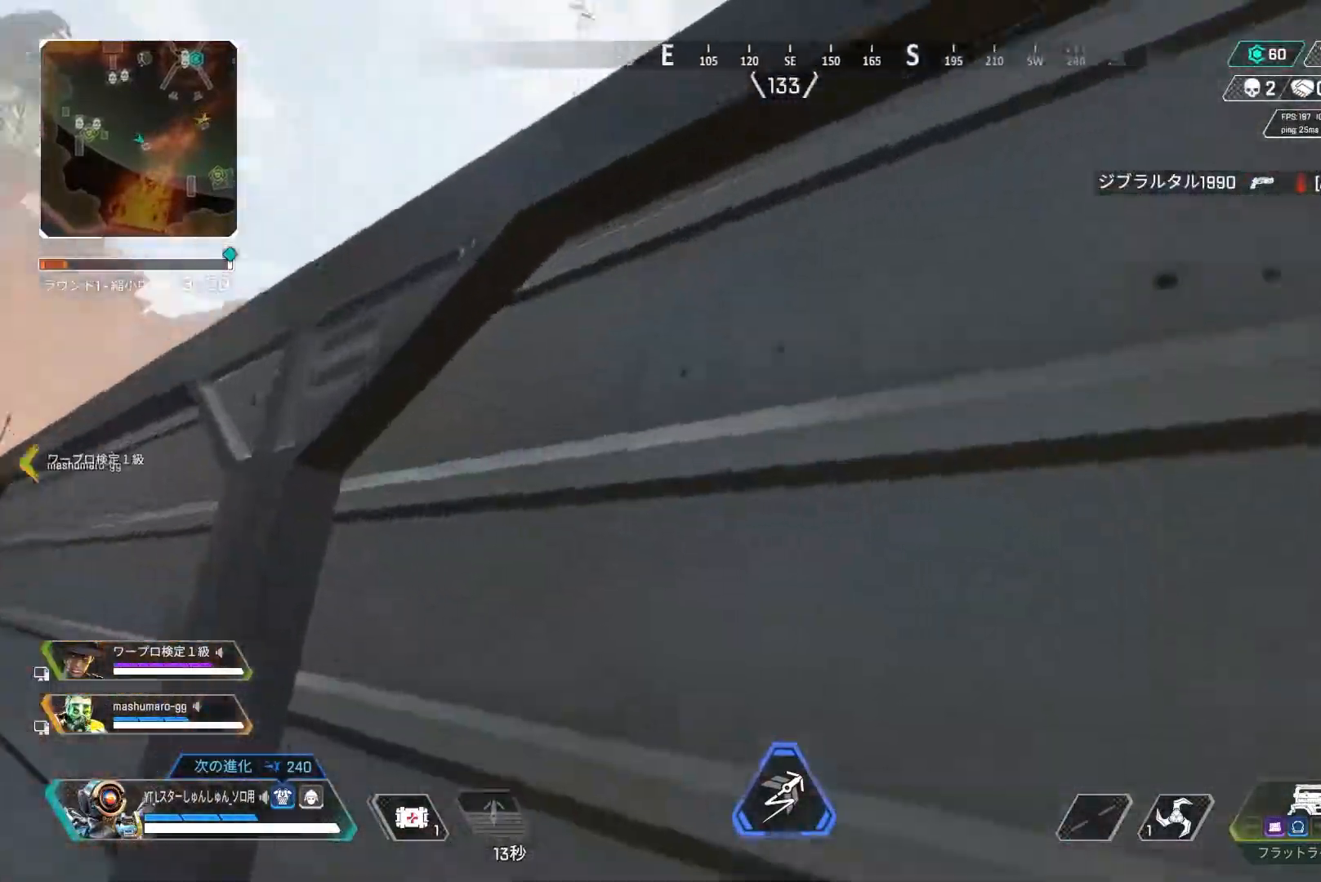
{"buttons": ["L3"], "left_stick": "up", "right_stick": "right", "events": [[117, "right_stick", "down"], [467, "right_stick", "right"]]}
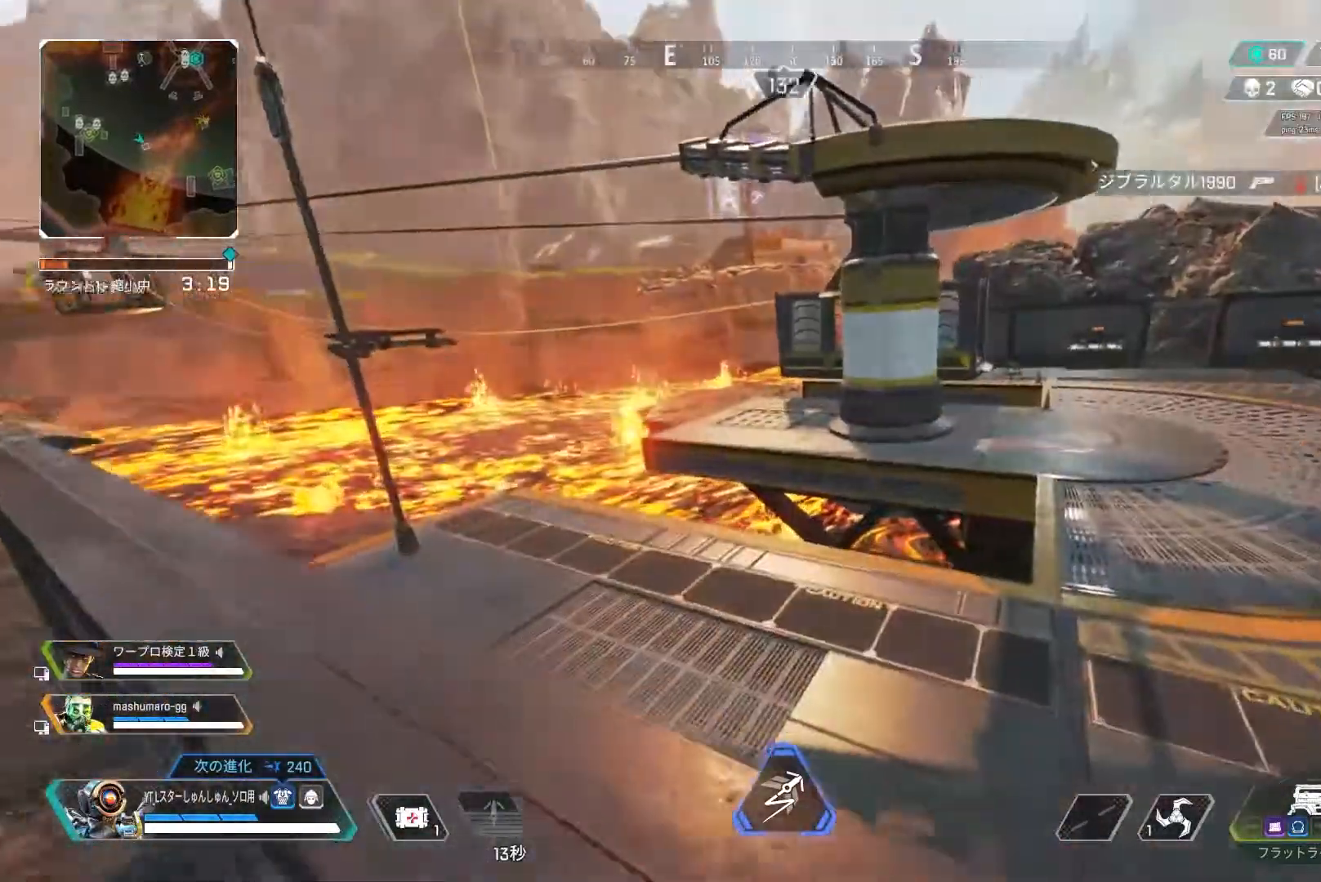
{"buttons": ["L3", "R3"], "left_stick": "up-left", "right_stick": "center", "events": [[50, "right_stick", "center"], [100, "left_stick", "up-left"], [467, "R3", "down"]]}
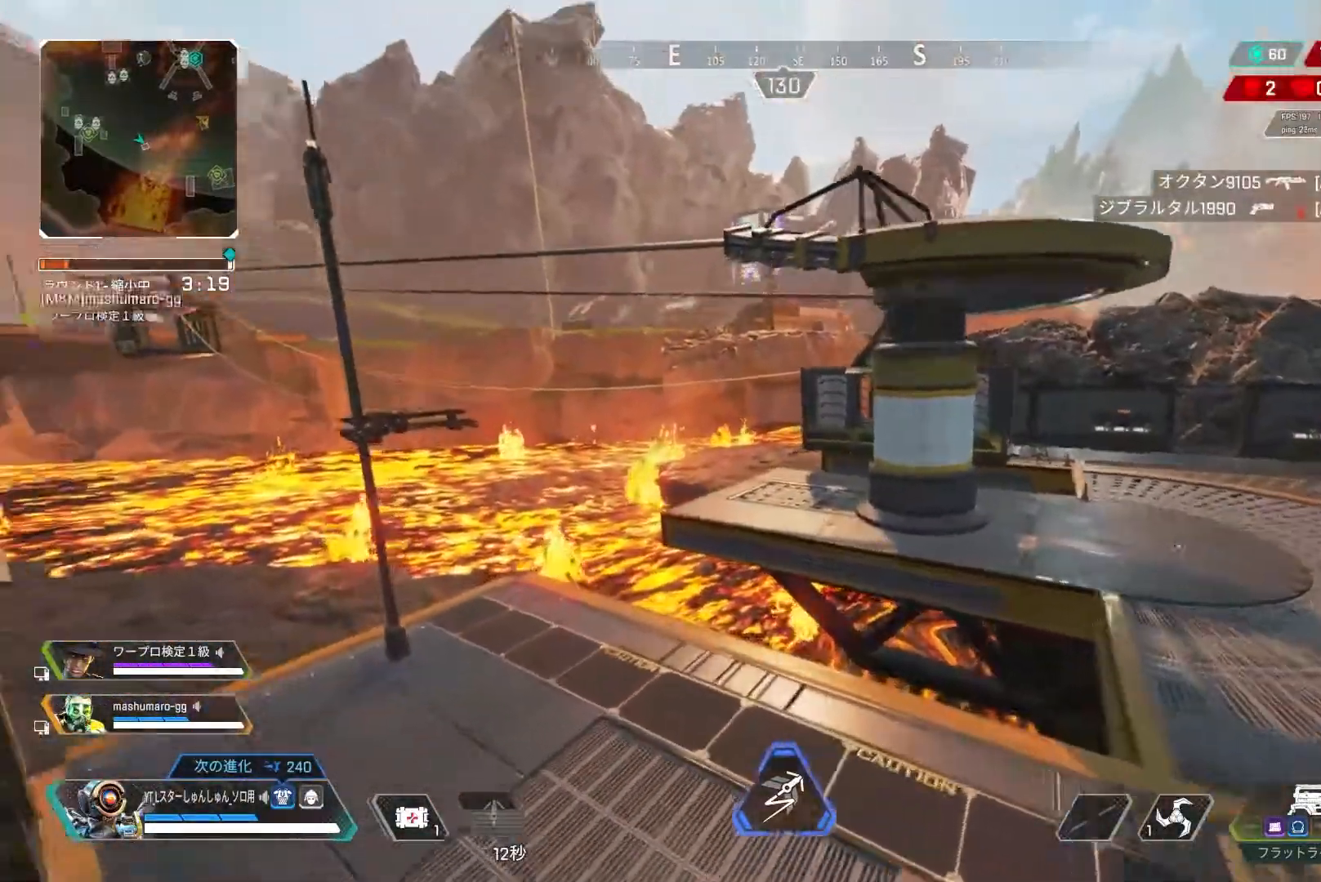
{"buttons": ["R2"], "left_stick": "left", "right_stick": "up-left"}
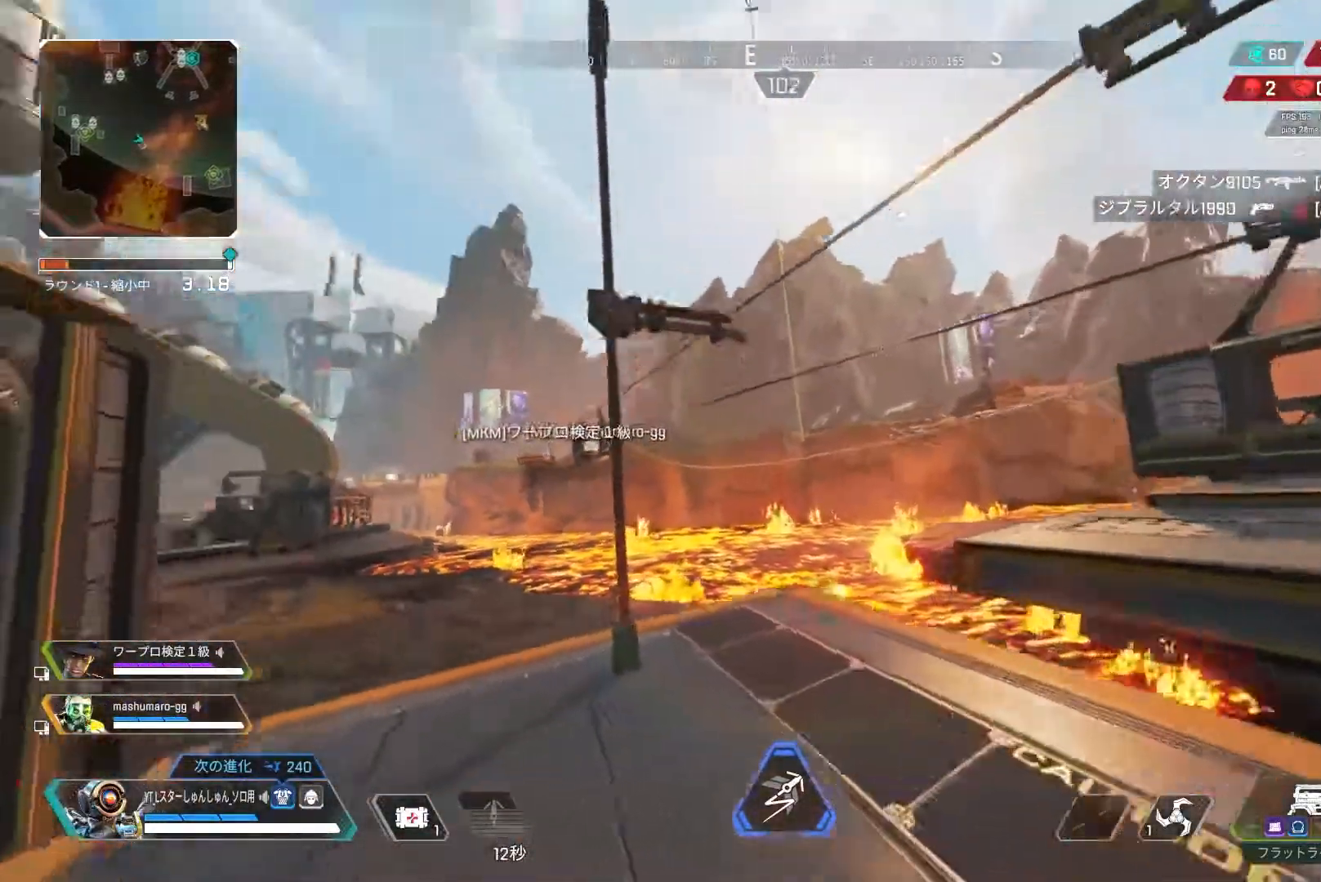
{"buttons": ["R2"], "left_stick": "up-left", "right_stick": "up-left", "events": [[117, "left_stick", "up-left"]]}
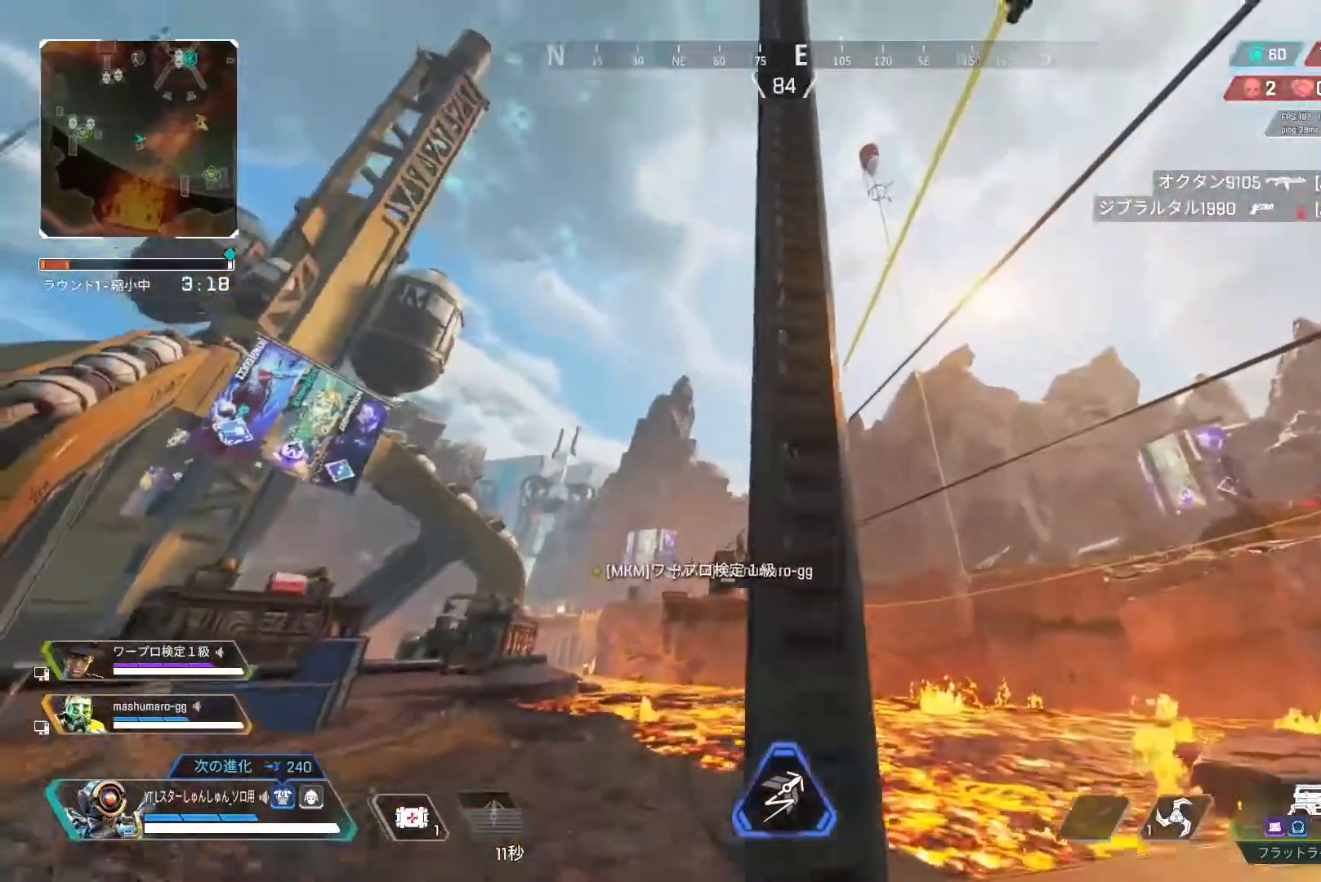
{"buttons": ["R2"], "left_stick": "up-right", "right_stick": "center", "events": [[83, "left_stick", "up"], [317, "L1", "down"], [317, "left_stick", "up-right"], [400, "right_stick", "center"], [417, "L1", "up"]]}
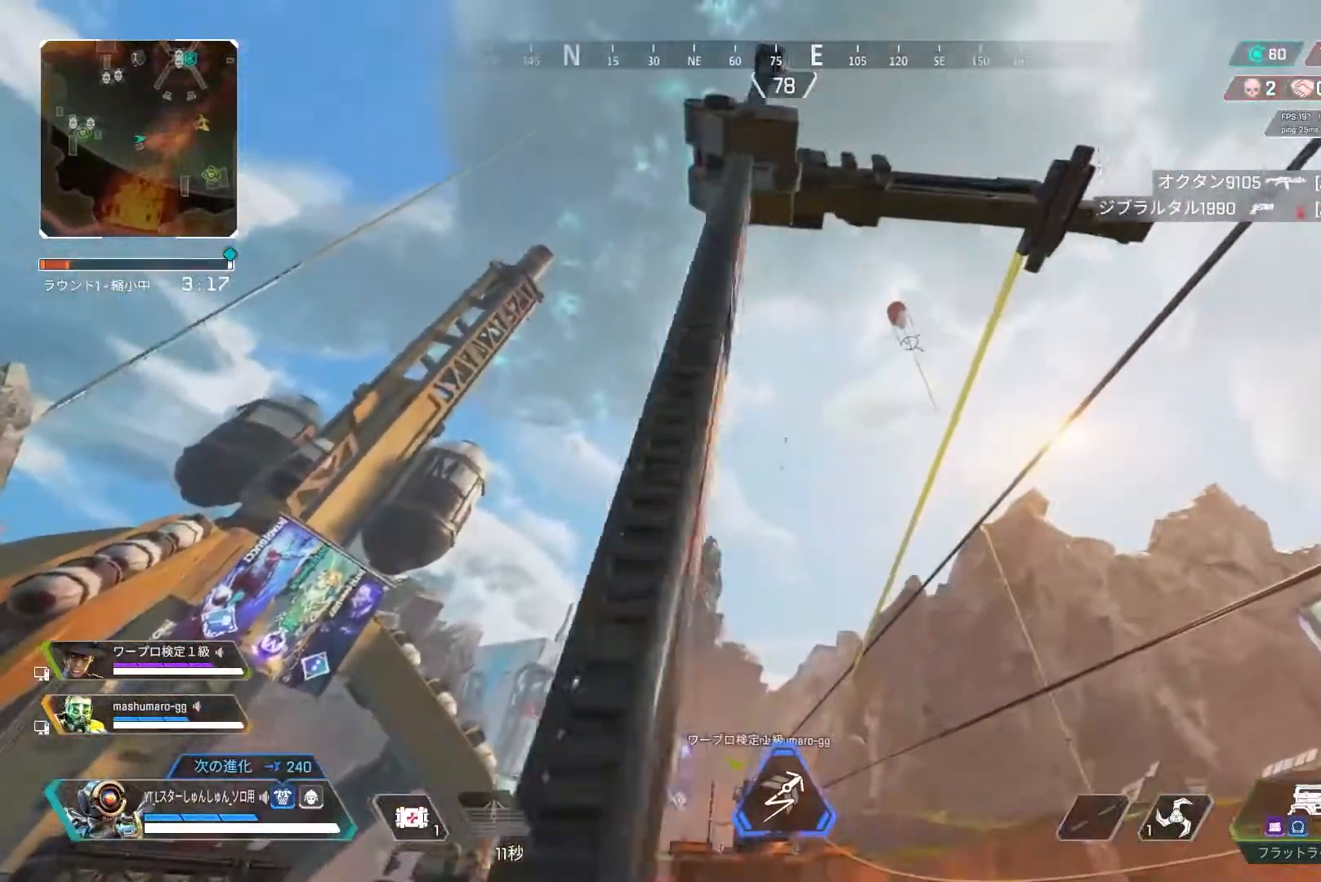
{"buttons": ["R2"], "left_stick": "up", "right_stick": "center", "events": [[100, "left_stick", "up"], [183, "L1", "down"], [250, "L1", "up"]]}
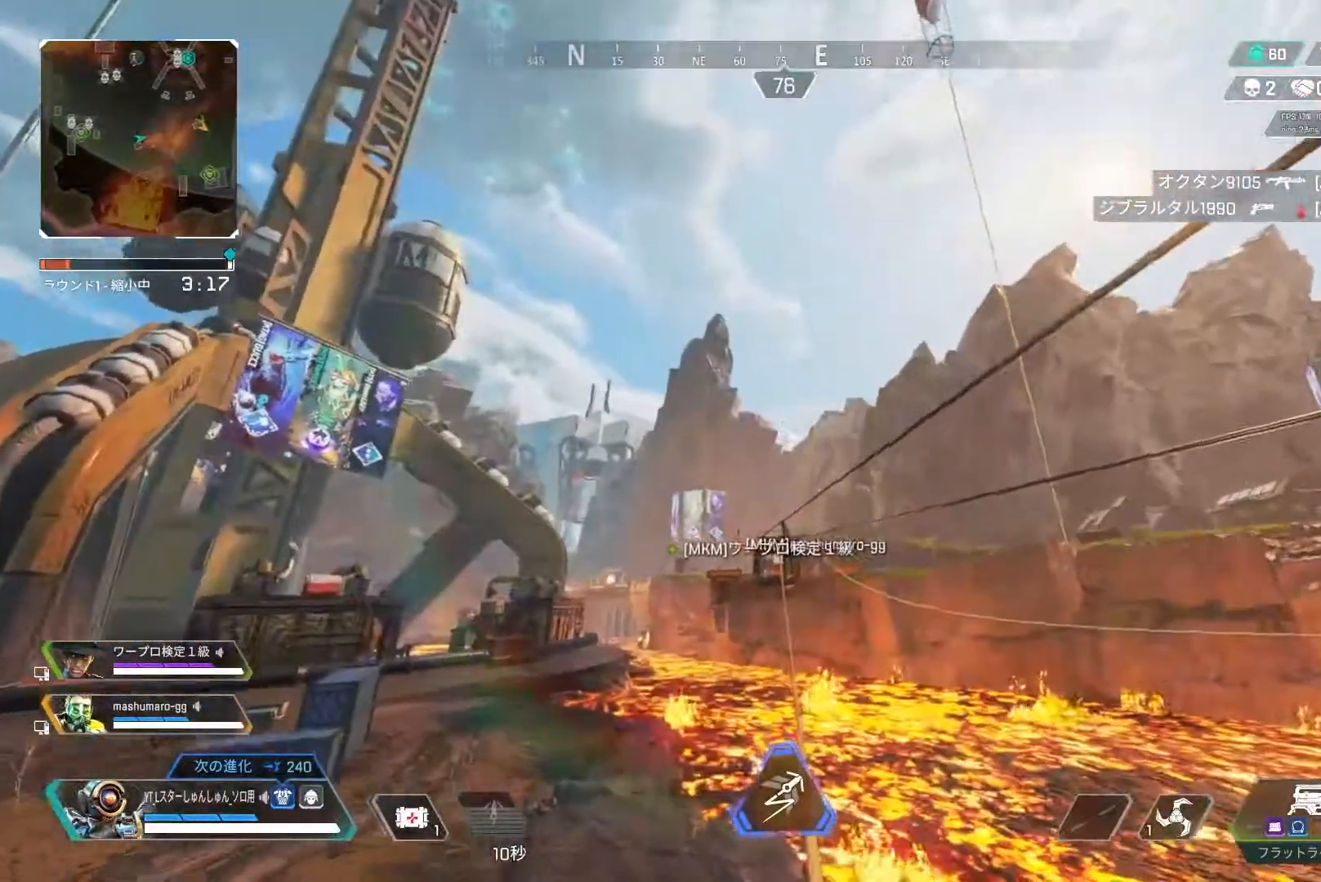
{"buttons": [], "left_stick": "center", "right_stick": "down", "events": [[200, "right_stick", "down"], [317, "R1", "down"], [367, "R1", "up"], [367, "R2", "up"], [450, "left_stick", "center"]]}
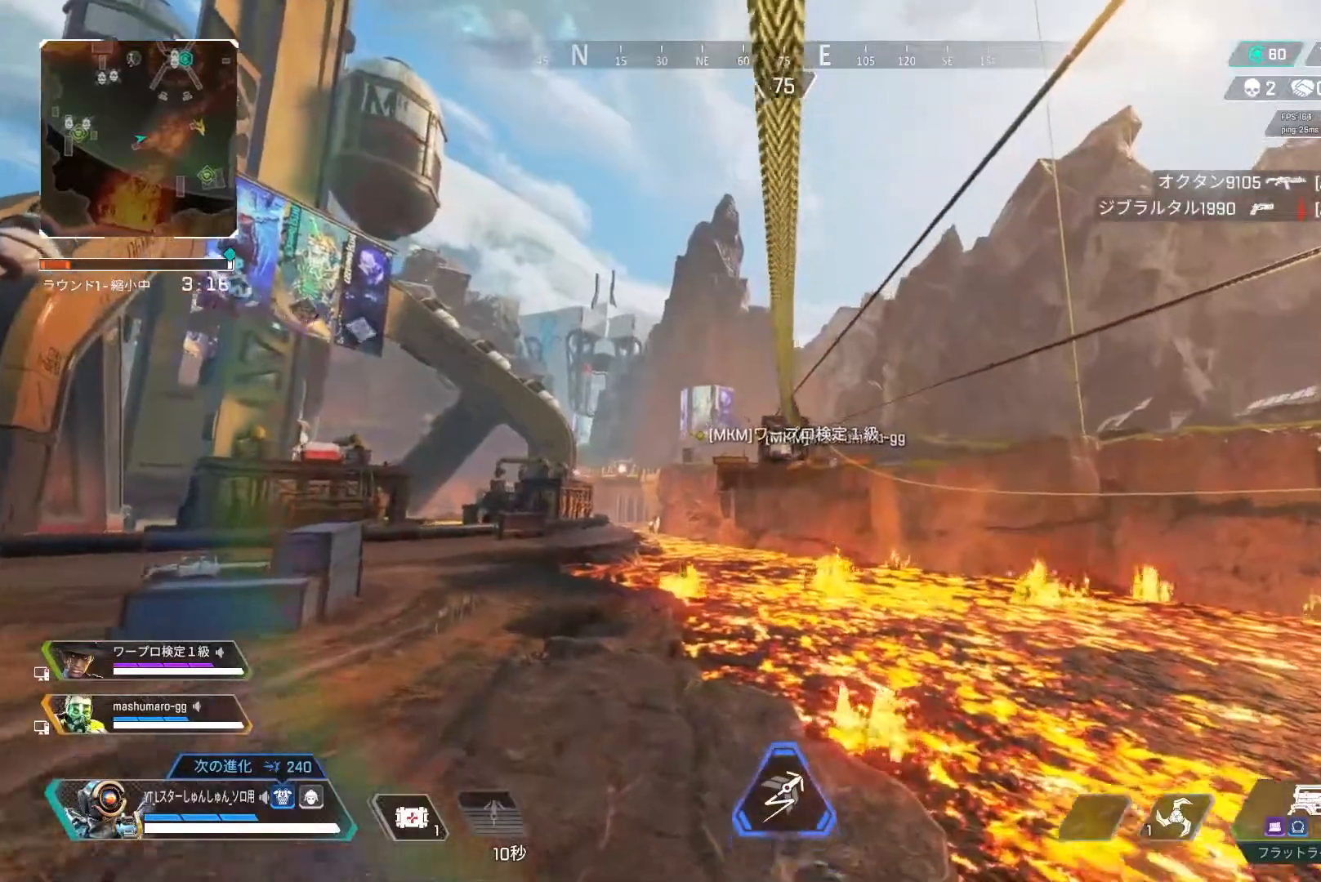
{"buttons": [], "left_stick": "up", "right_stick": "center", "events": [[350, "left_stick", "up"], [350, "right_stick", "center"]]}
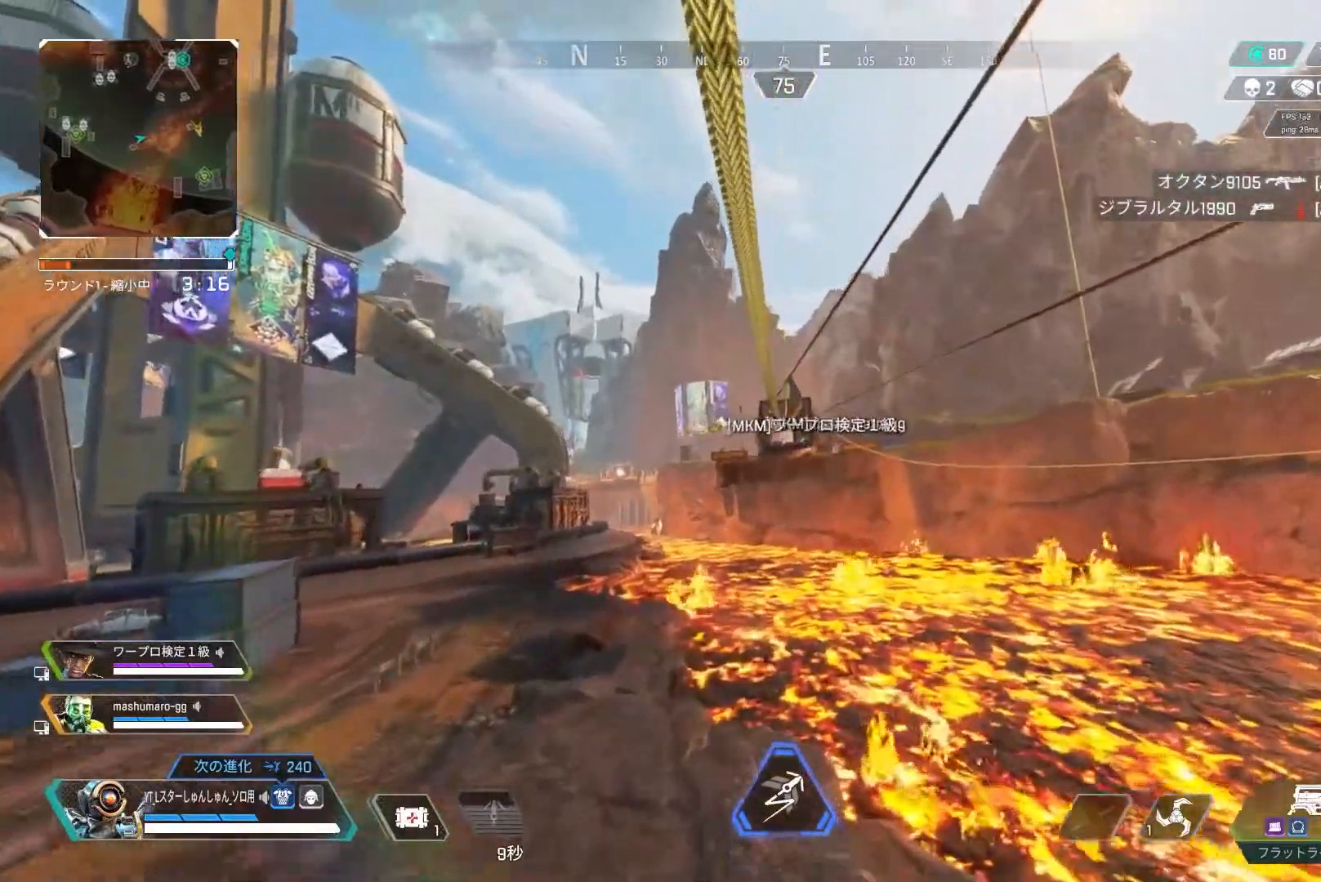
{"buttons": [], "left_stick": "up", "right_stick": "center", "events": []}